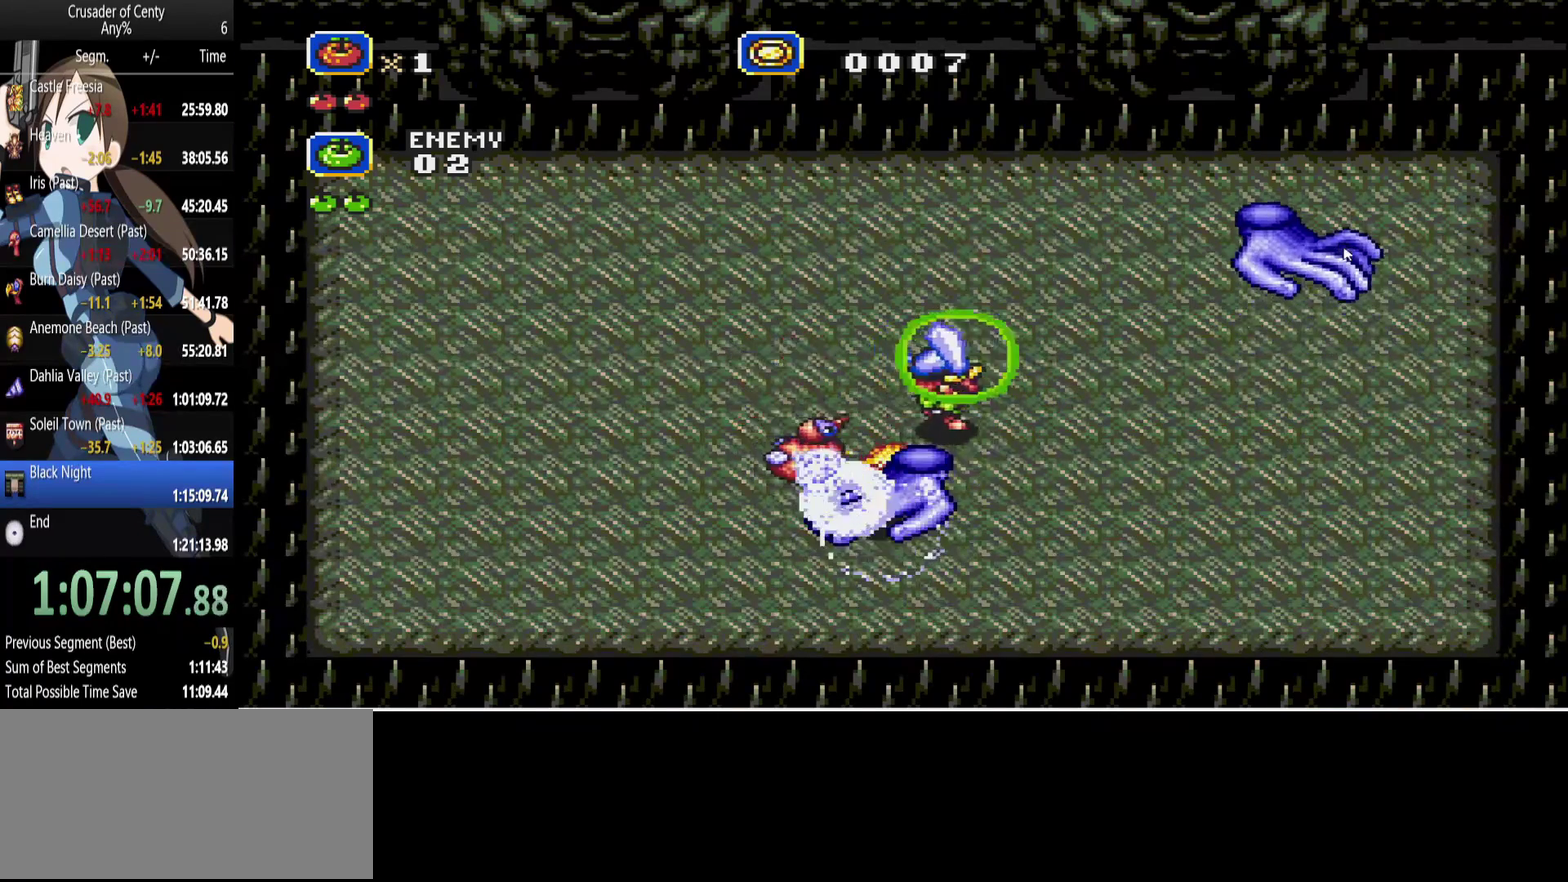
Gameplay with a controller (Xbox layout); each line is a JSON object with the inputs held at the frame after it. "events" lists button and stick changes between this image and that frame as [ms after this image, input, new state], when the widget could be followed in between. Not read: L1 L2 L3 R1 R2 R3.
{"buttons": [], "events": [[183, "A", "up"], [233, "DPAD_RIGHT", "up"], [283, "DPAD_UP", "up"]]}
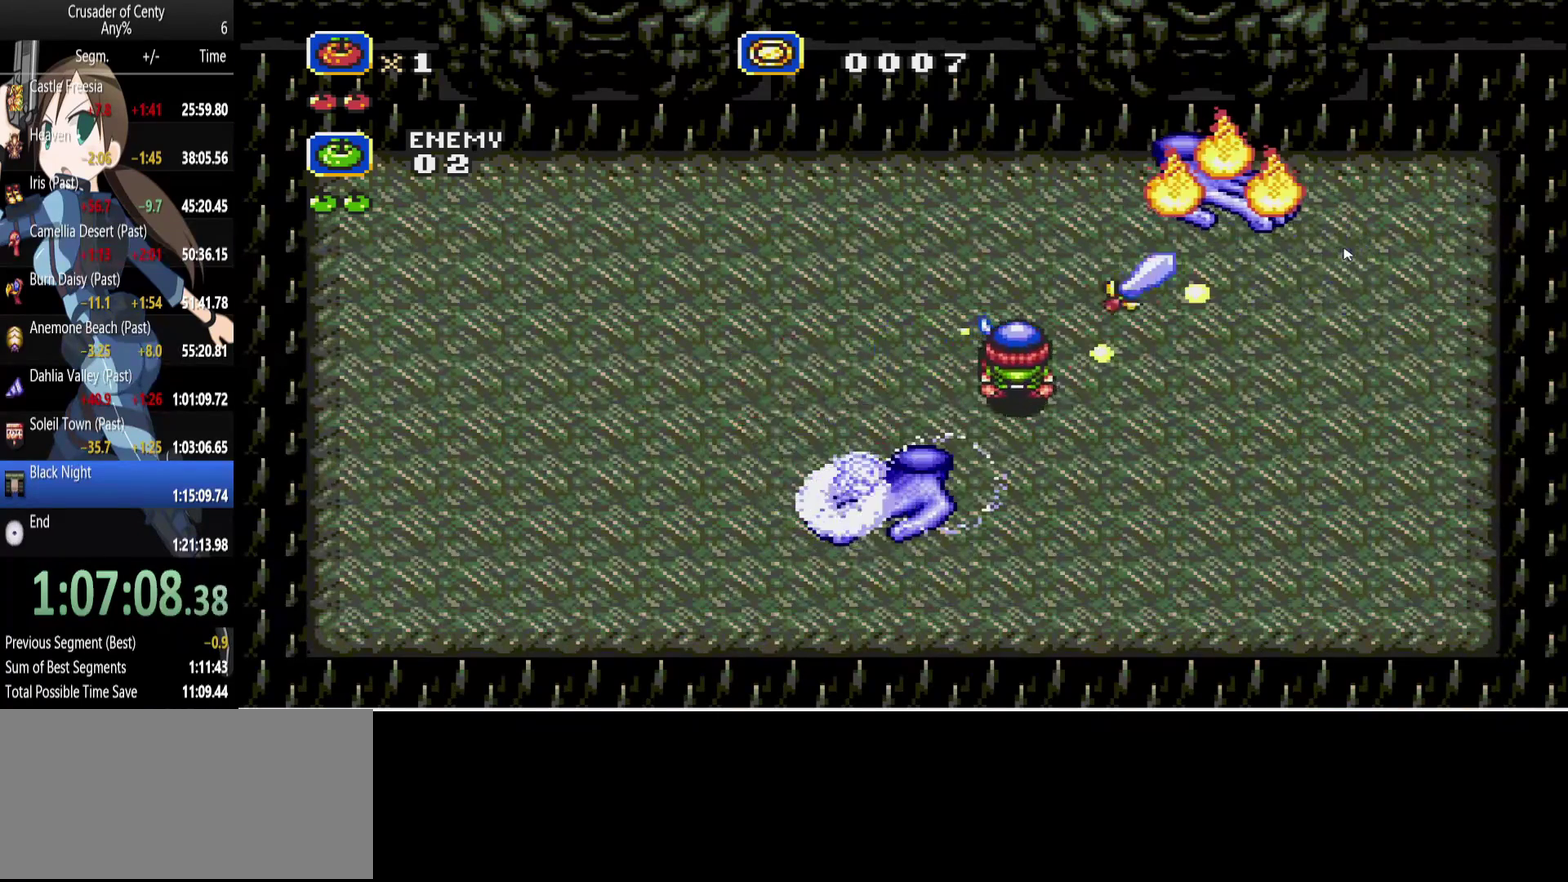
{"buttons": ["A"], "events": [[250, "A", "down"]]}
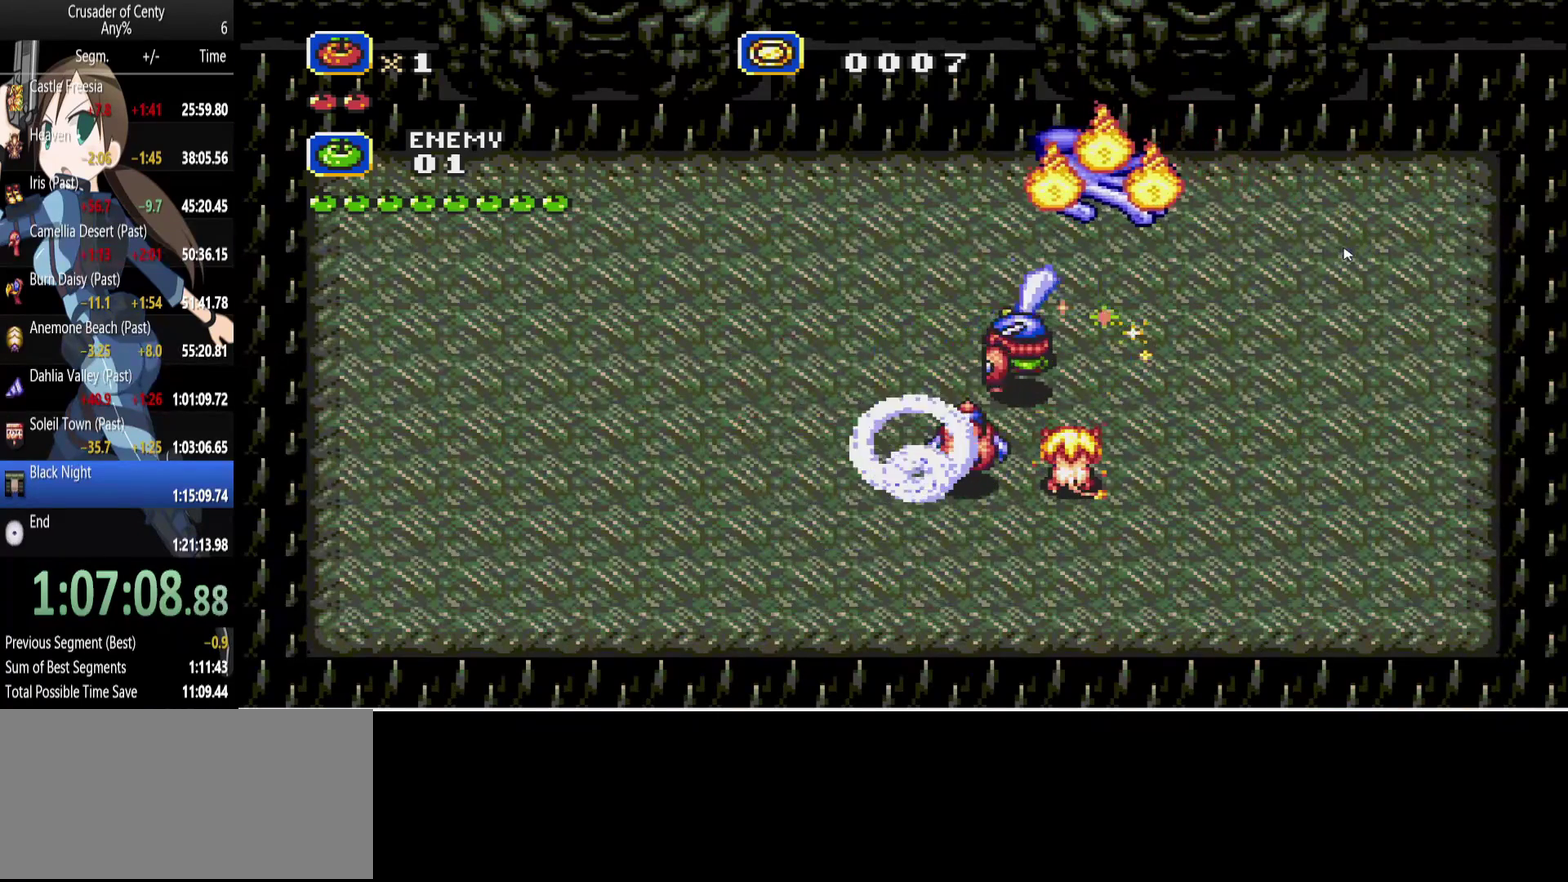
{"buttons": ["A"], "events": [[217, "DPAD_RIGHT", "down"], [500, "DPAD_RIGHT", "up"]]}
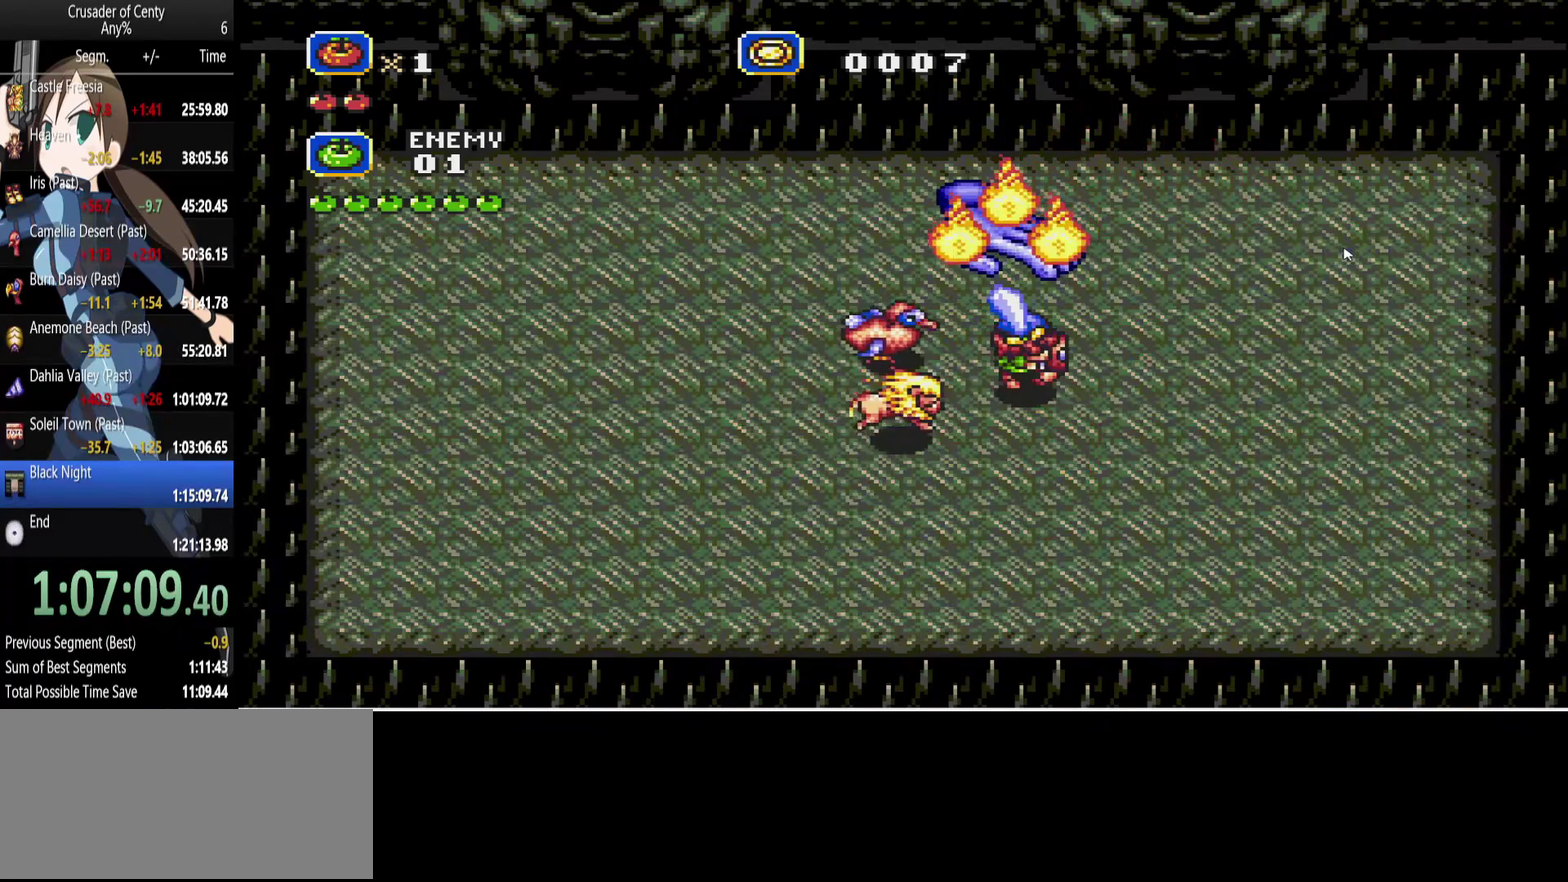
{"buttons": ["A", "DPAD_LEFT"], "events": [[233, "DPAD_LEFT", "down"]]}
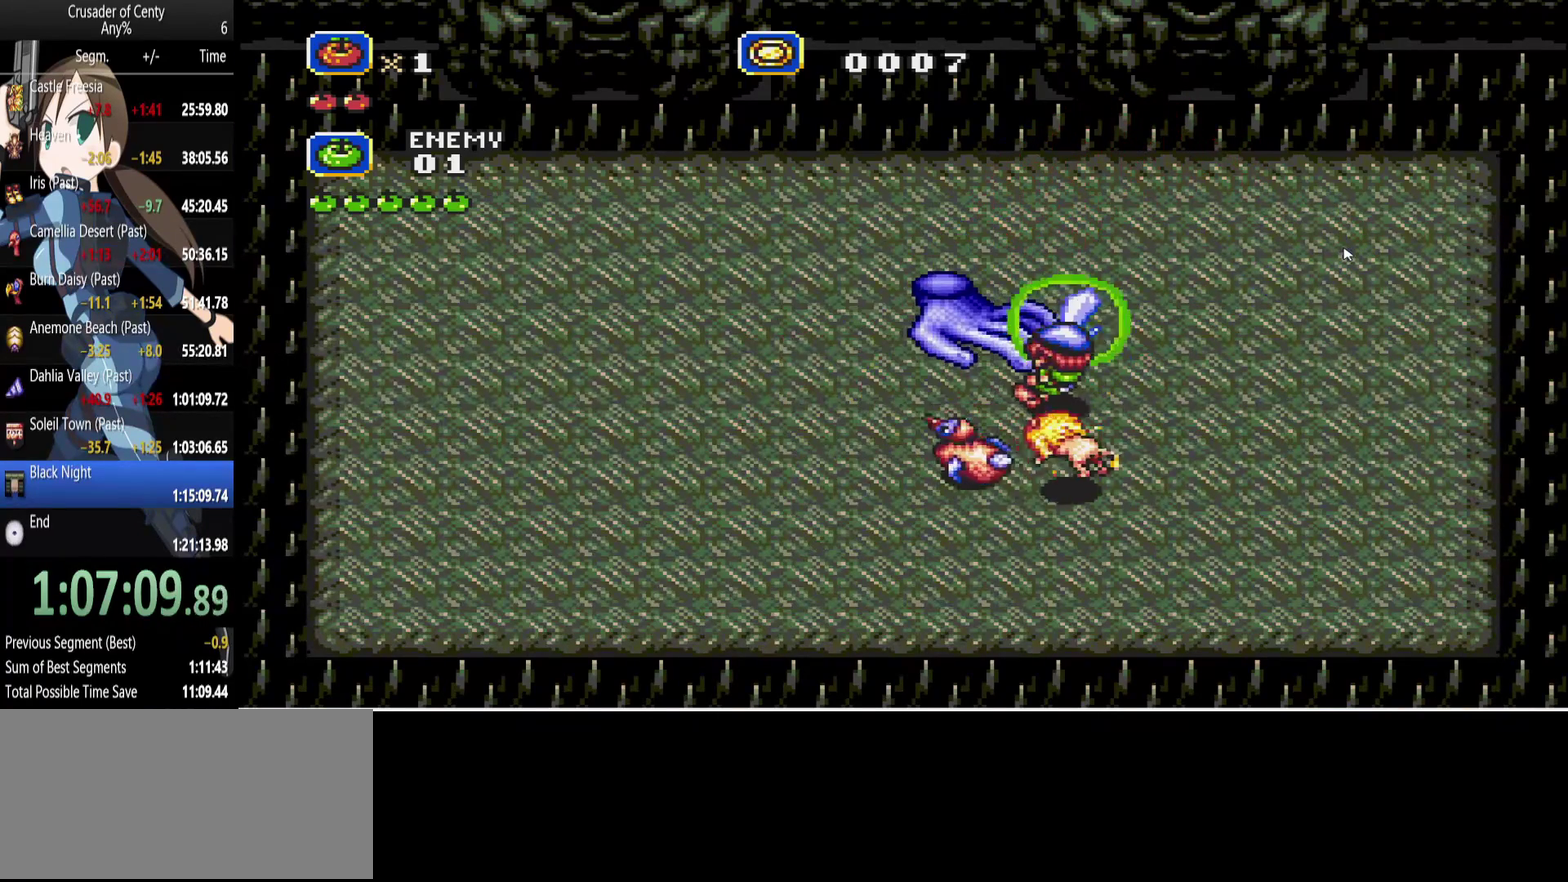
{"buttons": ["A", "DPAD_UP", "DPAD_RIGHT"], "events": [[250, "A", "up"], [250, "DPAD_LEFT", "up"], [483, "A", "down"], [483, "DPAD_RIGHT", "down"], [483, "DPAD_UP", "down"]]}
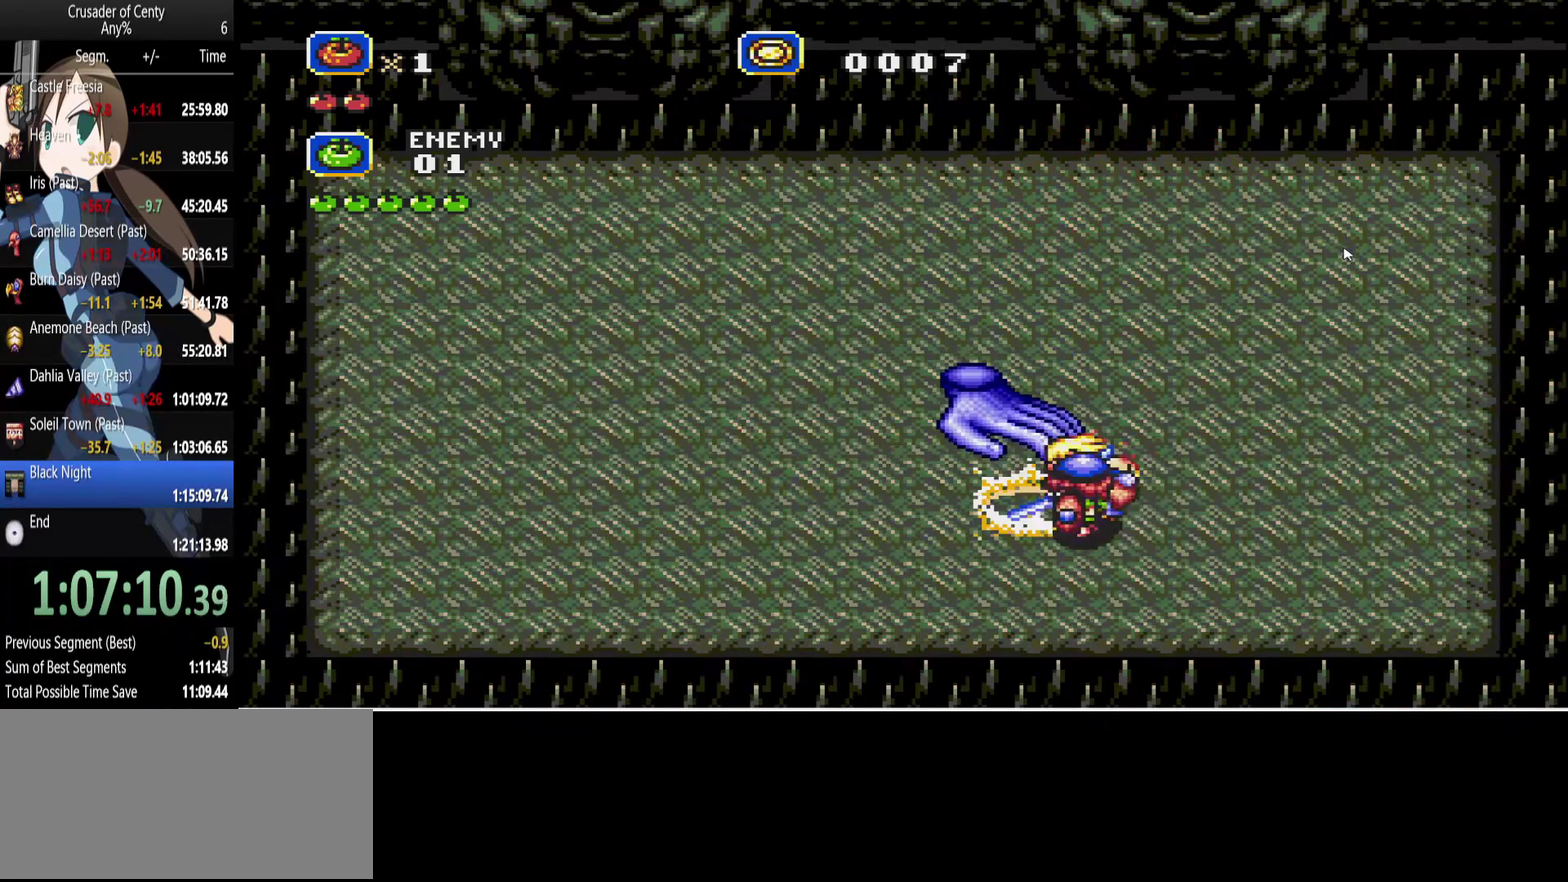
{"buttons": ["A", "DPAD_UP"], "events": [[83, "B", "down"], [83, "DPAD_LEFT", "down"], [83, "DPAD_RIGHT", "up"], [400, "B", "up"], [400, "DPAD_LEFT", "up"]]}
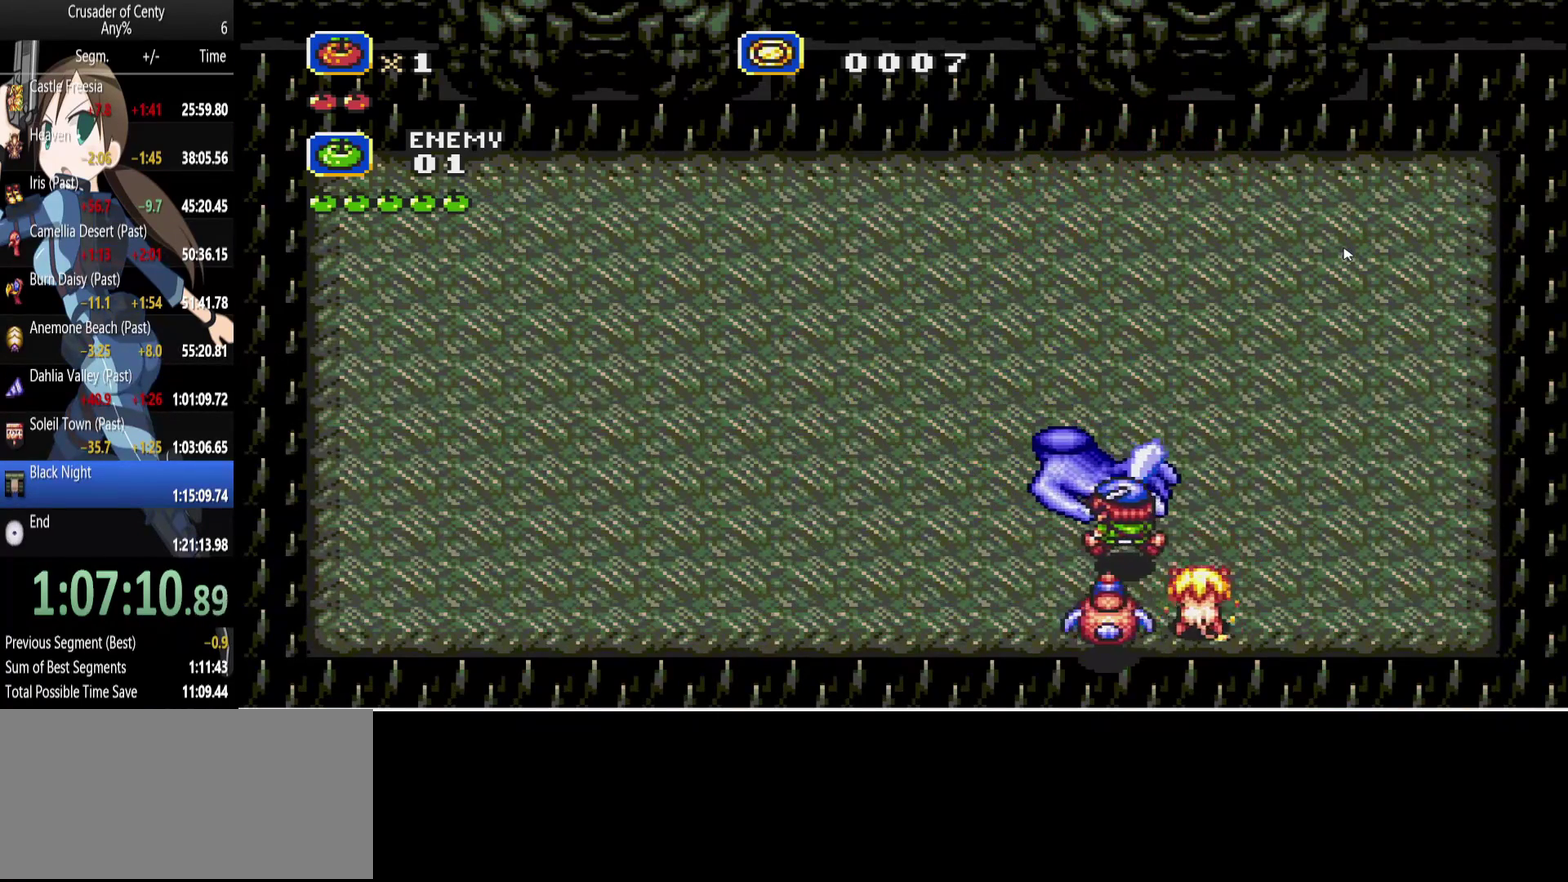
{"buttons": ["A", "B", "DPAD_UP", "DPAD_LEFT"], "events": [[50, "B", "down"], [183, "B", "up"], [233, "DPAD_LEFT", "down"], [417, "B", "down"]]}
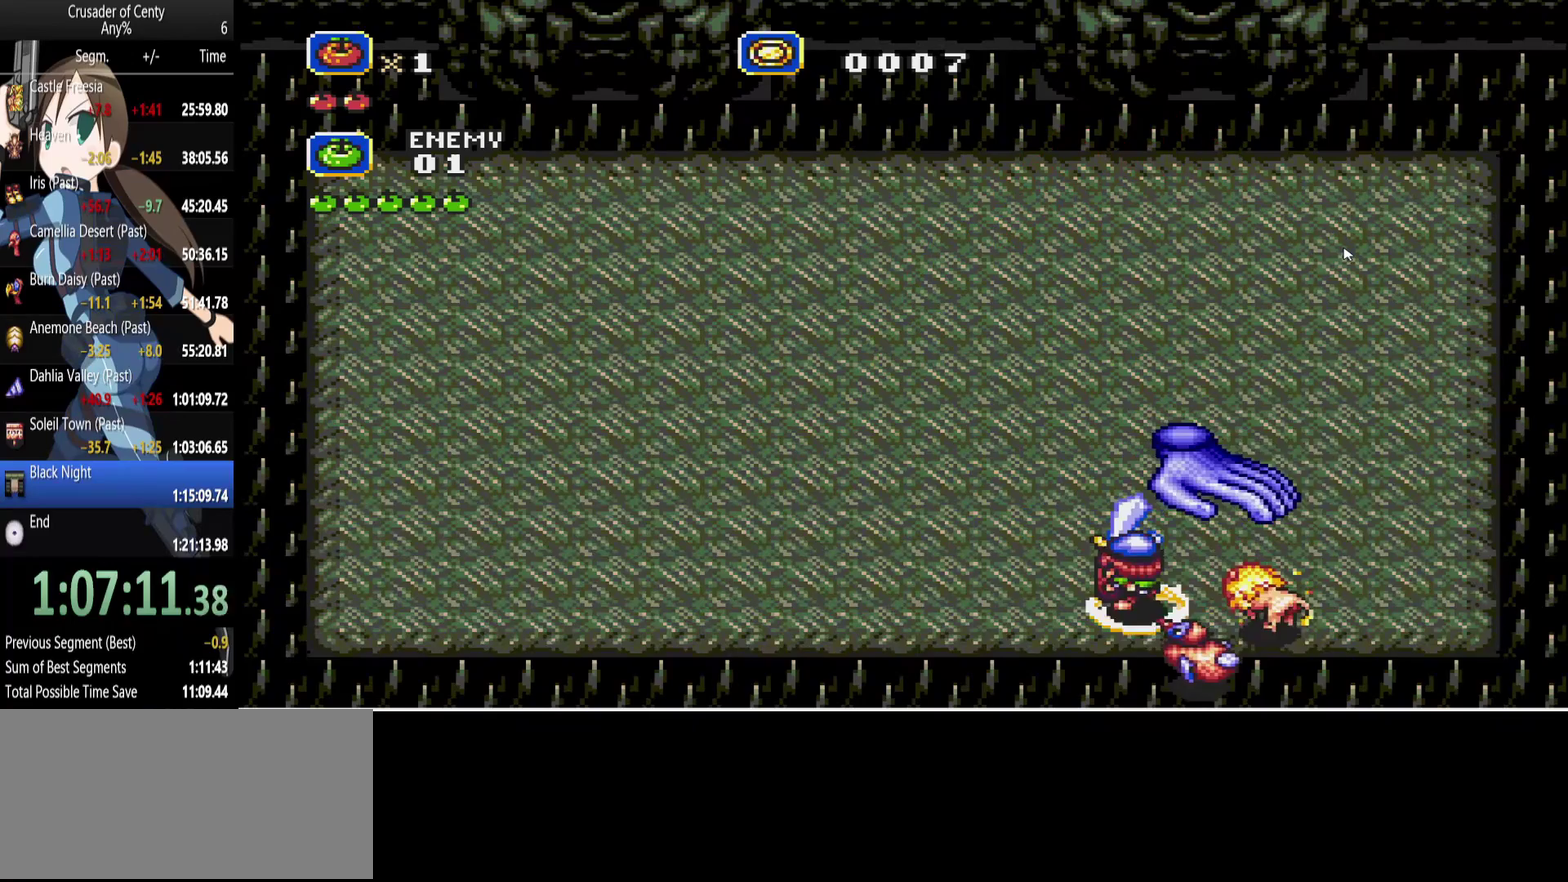
{"buttons": ["A", "B", "DPAD_UP", "DPAD_RIGHT"], "events": [[117, "B", "up"], [250, "DPAD_LEFT", "up"], [250, "DPAD_RIGHT", "down"], [483, "B", "down"]]}
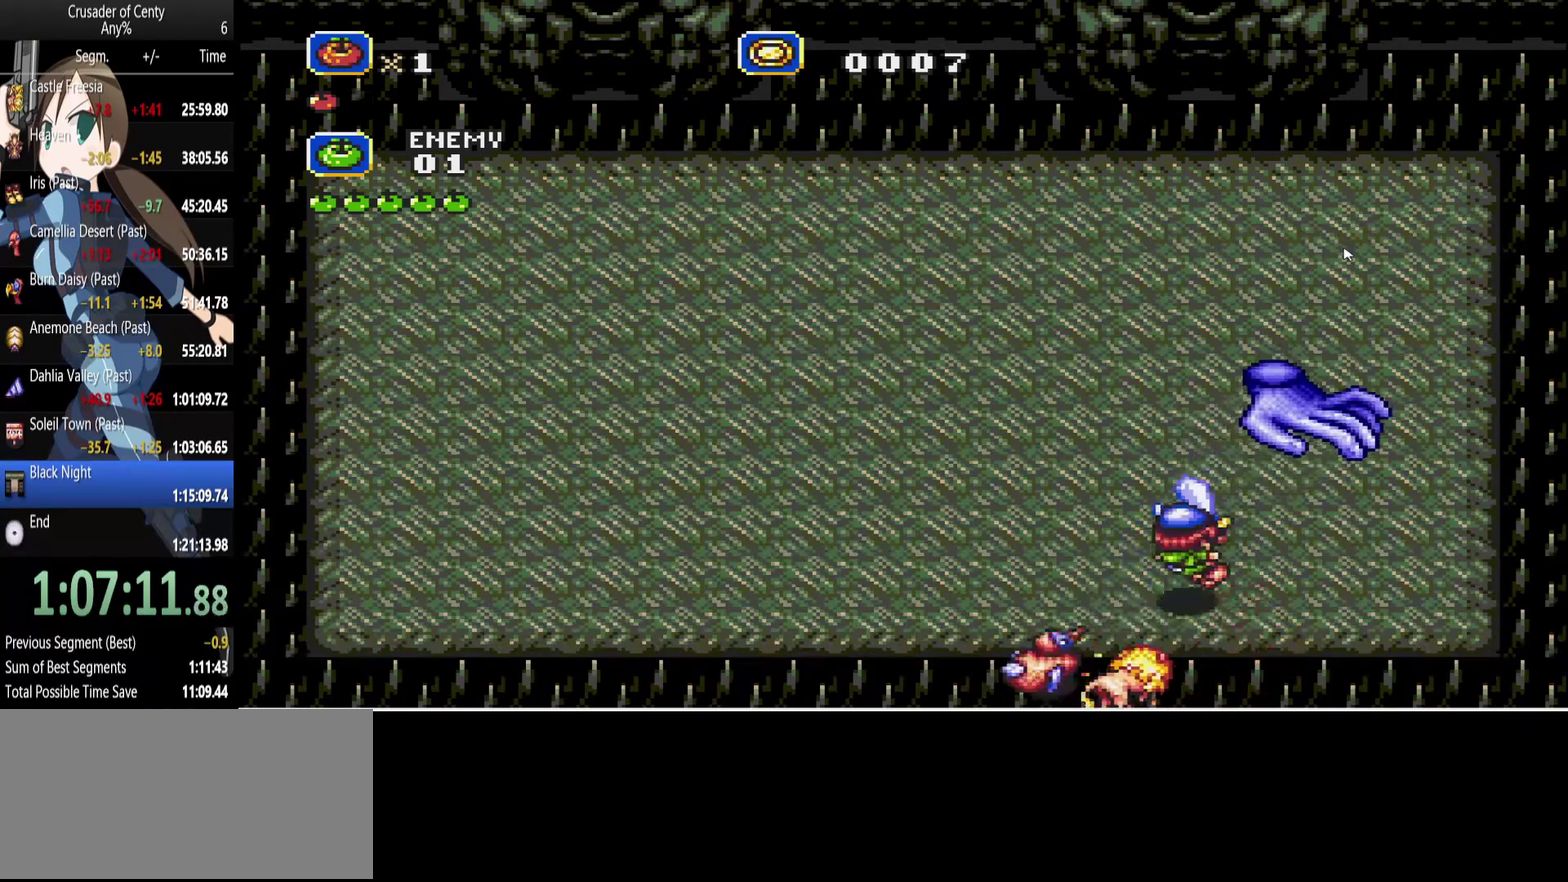
{"buttons": ["A"], "events": [[167, "B", "up"], [167, "DPAD_RIGHT", "up"], [367, "DPAD_UP", "up"]]}
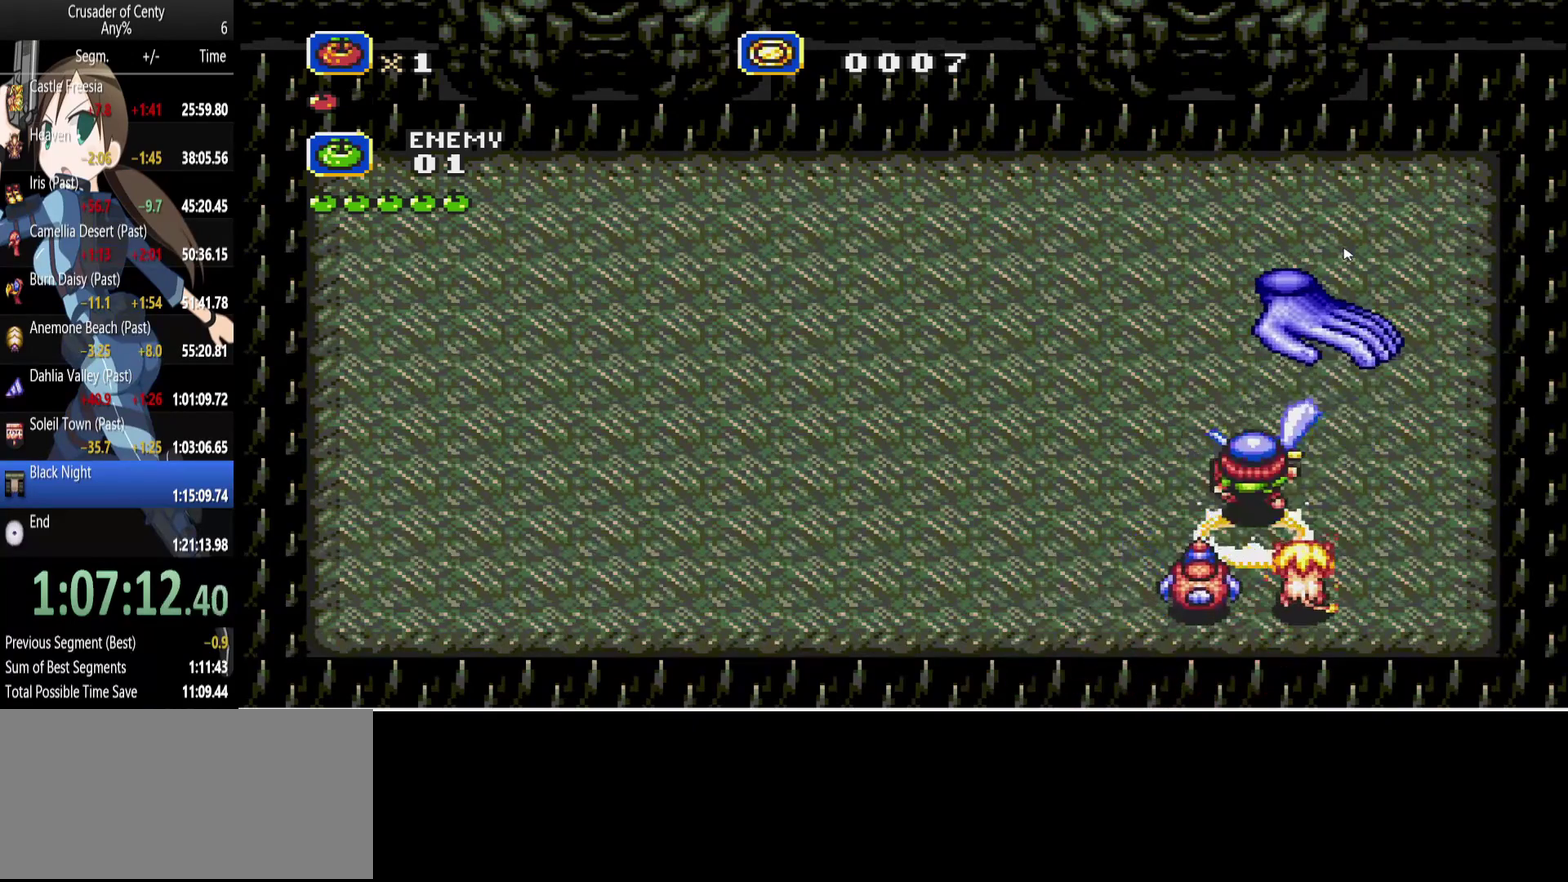
{"buttons": ["A"], "events": [[183, "DPAD_UP", "down"], [233, "A", "up"], [283, "A", "down"], [333, "DPAD_UP", "up"]]}
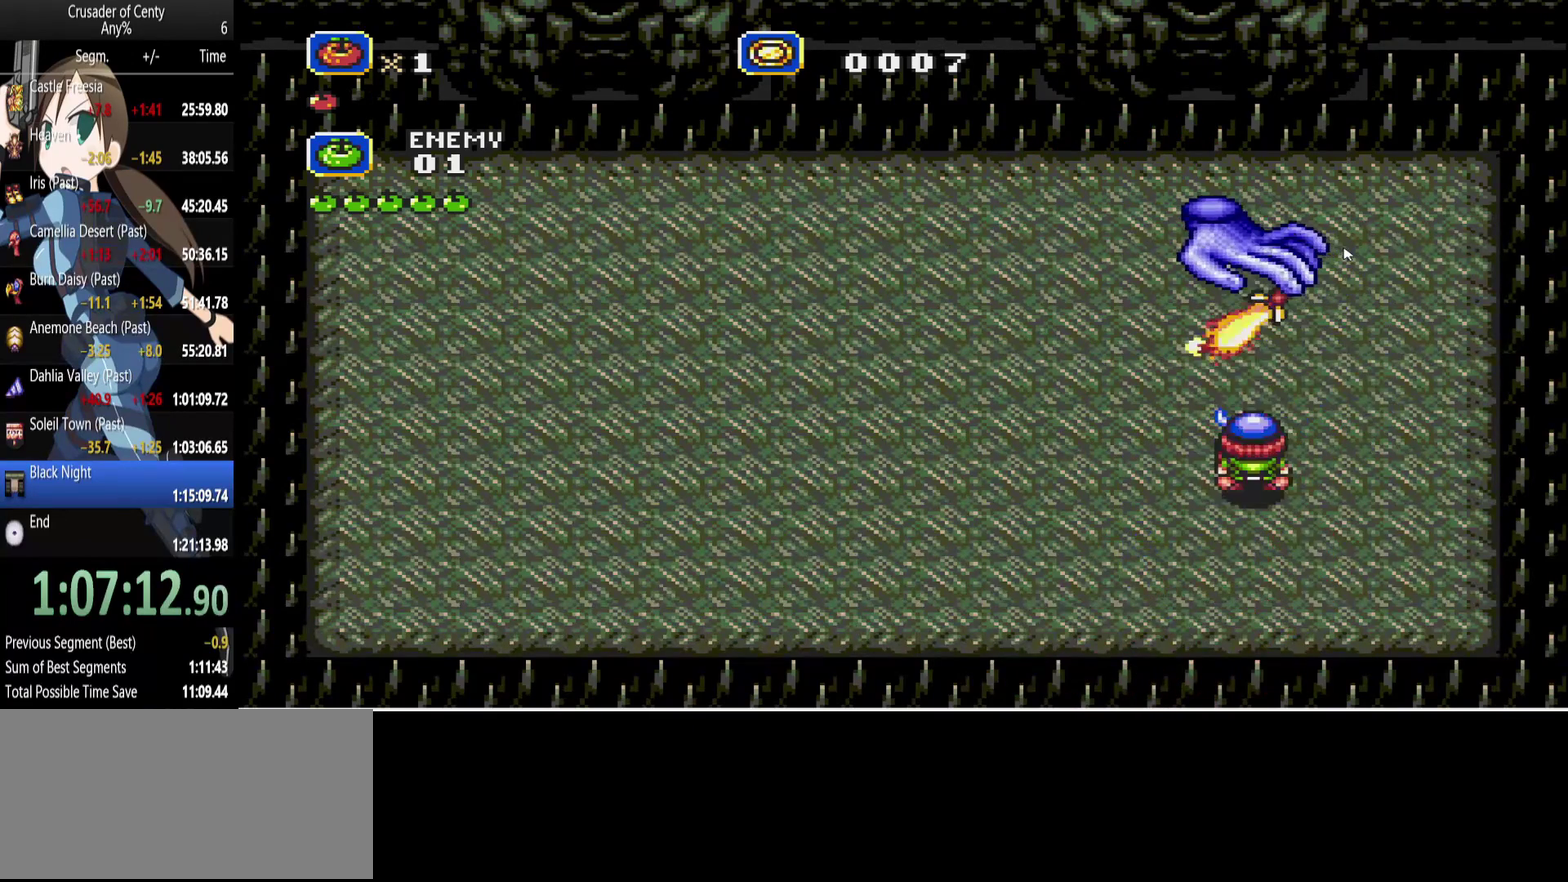
{"buttons": ["A", "DPAD_LEFT"], "events": [[17, "A", "up"], [300, "A", "down"], [383, "DPAD_LEFT", "down"]]}
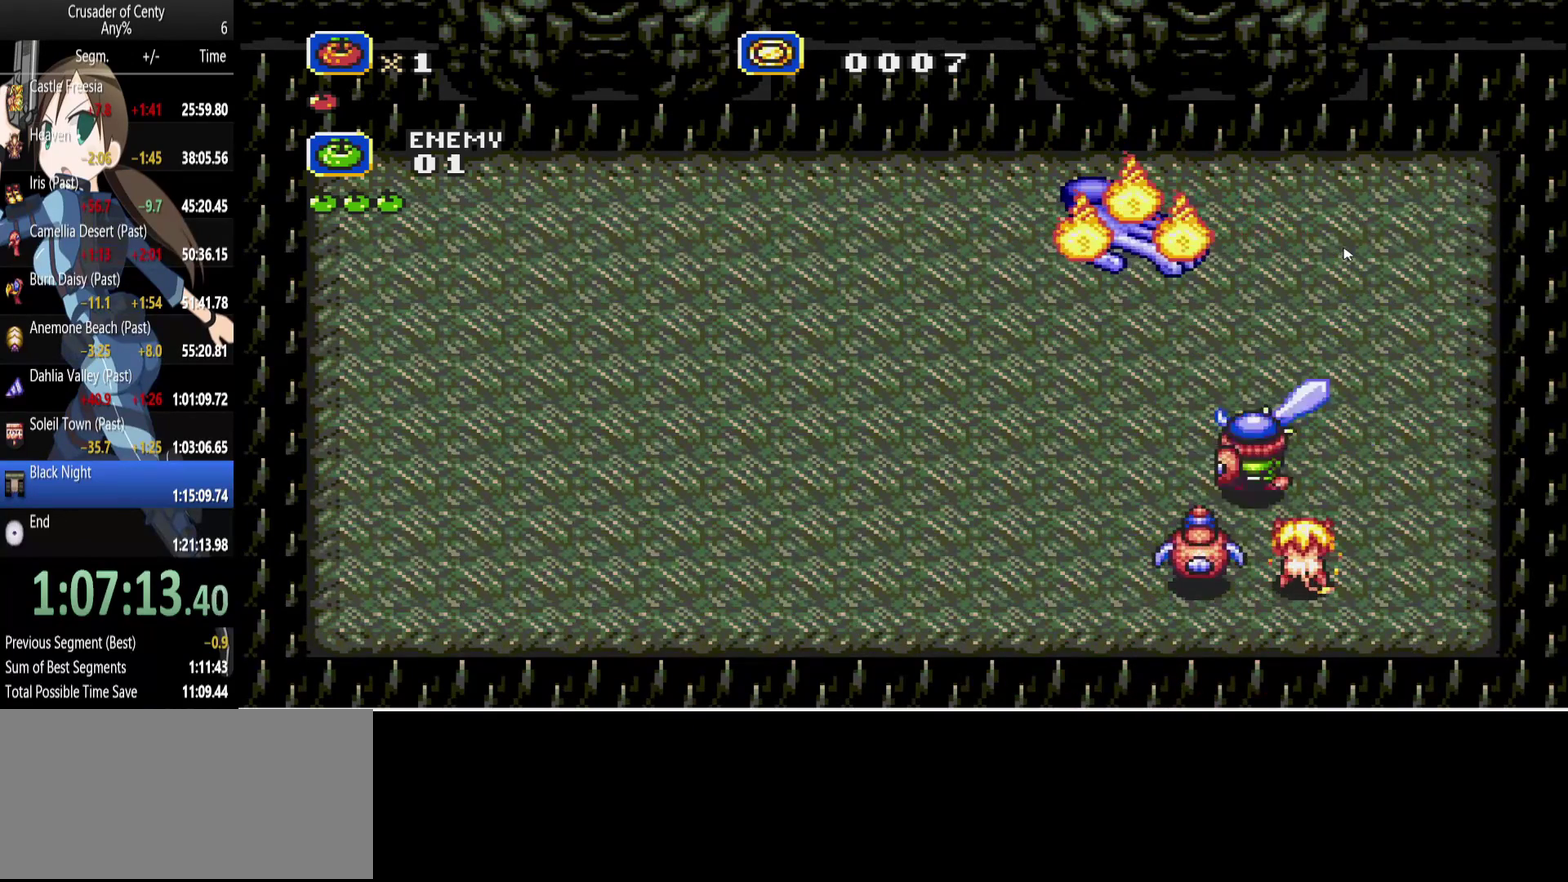
{"buttons": ["A", "DPAD_LEFT"], "events": [[133, "DPAD_LEFT", "up"], [317, "DPAD_LEFT", "down"]]}
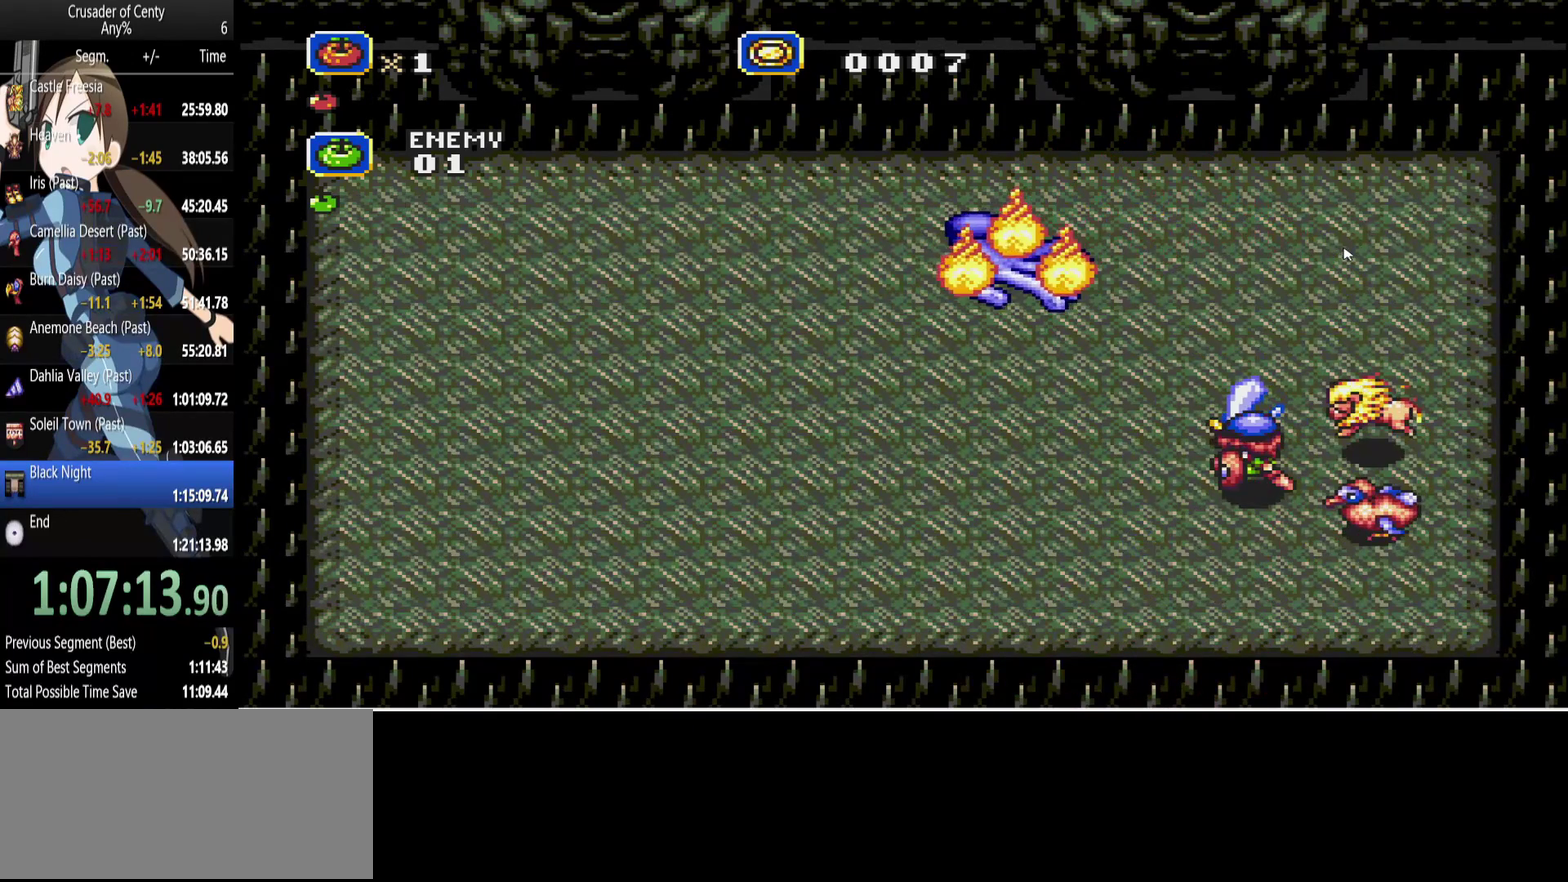
{"buttons": ["A"], "events": [[50, "DPAD_LEFT", "up"]]}
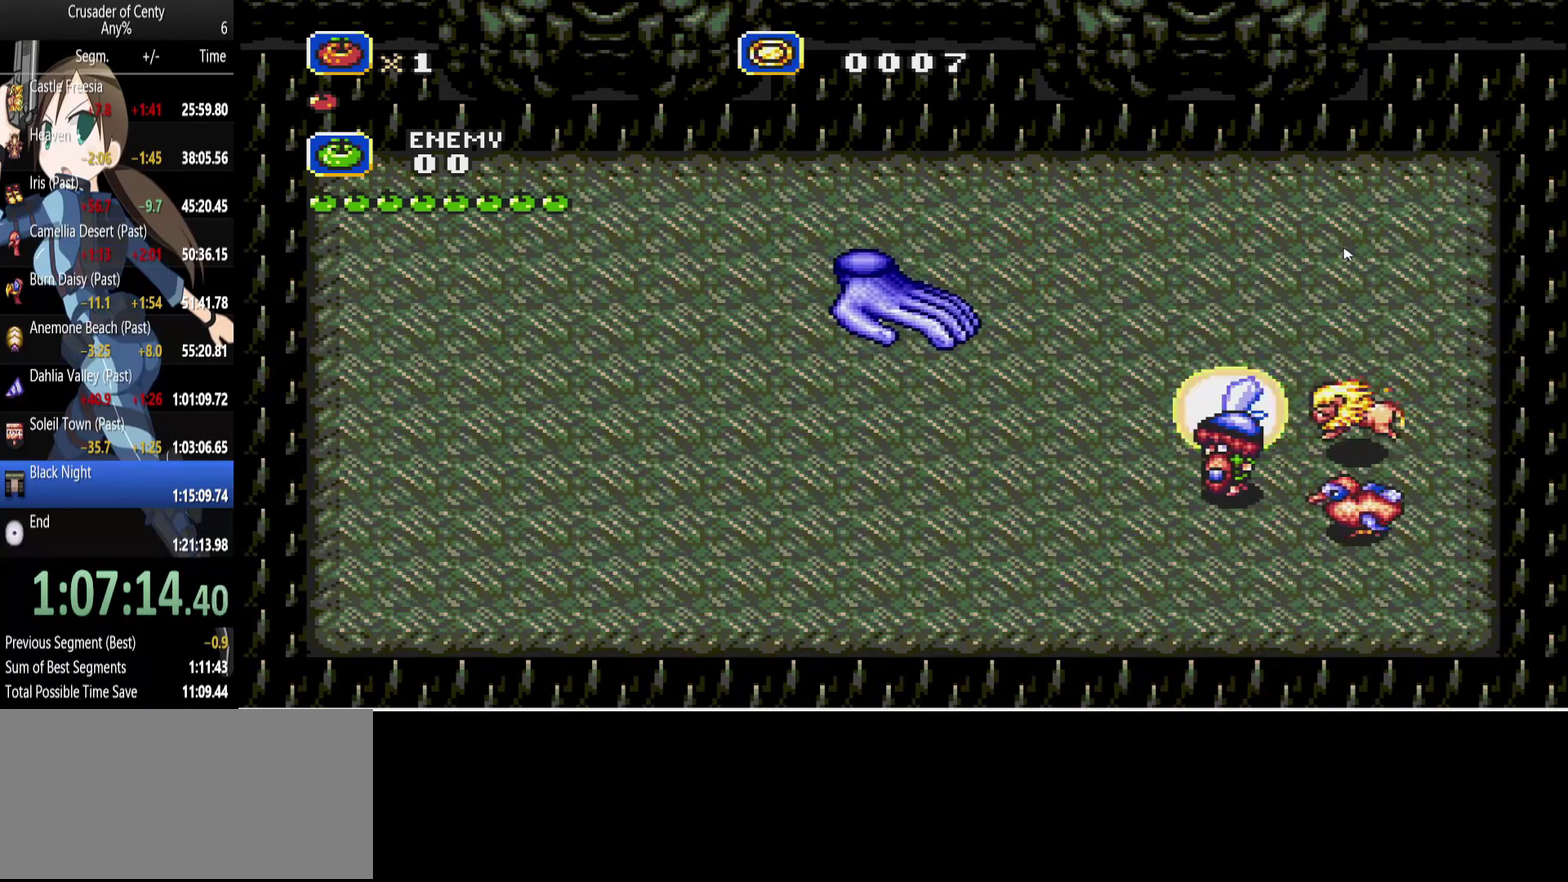
{"buttons": ["DPAD_LEFT"], "events": [[17, "DPAD_LEFT", "down"], [17, "DPAD_UP", "down"], [250, "A", "up"], [350, "DPAD_UP", "up"]]}
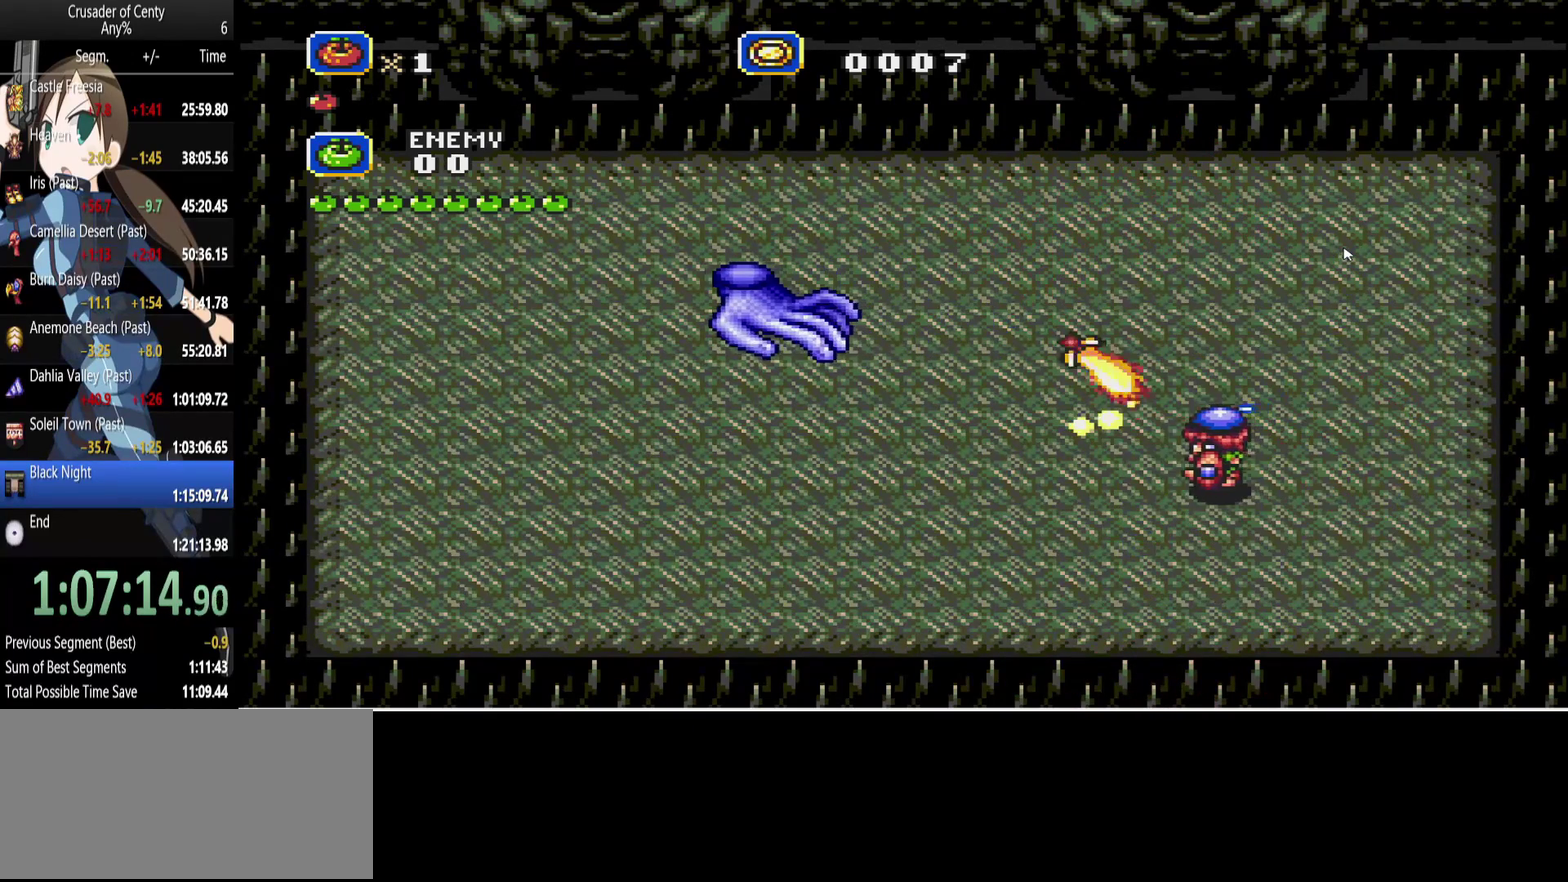
{"buttons": ["A", "B", "DPAD_LEFT"], "events": [[83, "DPAD_LEFT", "up"], [117, "A", "down"], [317, "B", "down"], [317, "DPAD_LEFT", "down"]]}
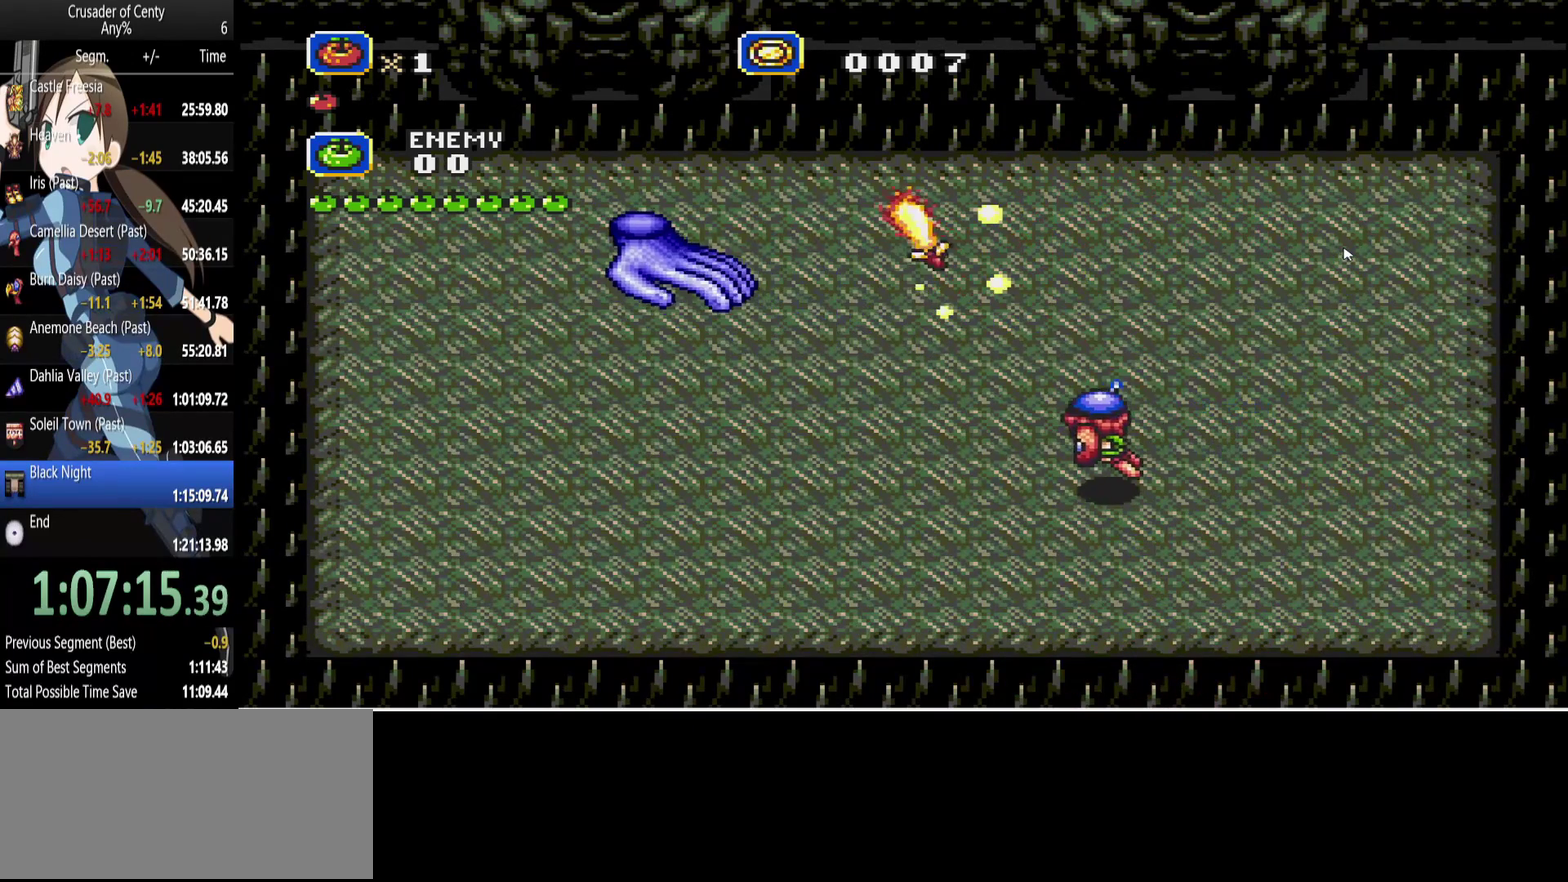
{"buttons": ["A"], "events": [[50, "B", "up"], [133, "DPAD_UP", "down"], [283, "DPAD_UP", "up"], [333, "DPAD_LEFT", "up"]]}
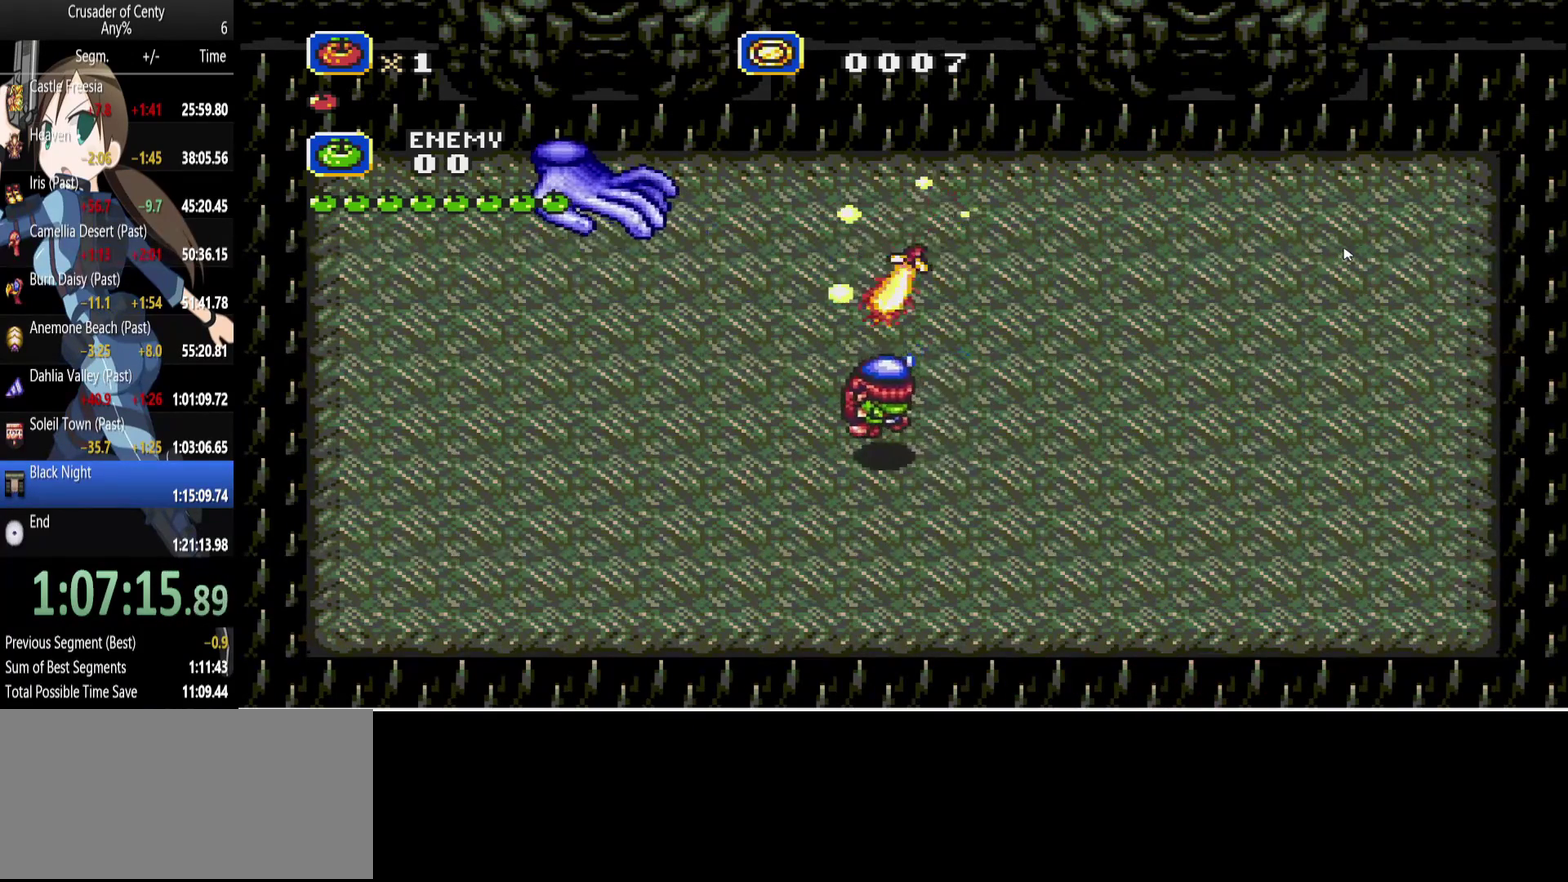
{"buttons": ["A", "DPAD_UP", "DPAD_LEFT"], "events": [[200, "DPAD_LEFT", "down"], [200, "DPAD_UP", "down"]]}
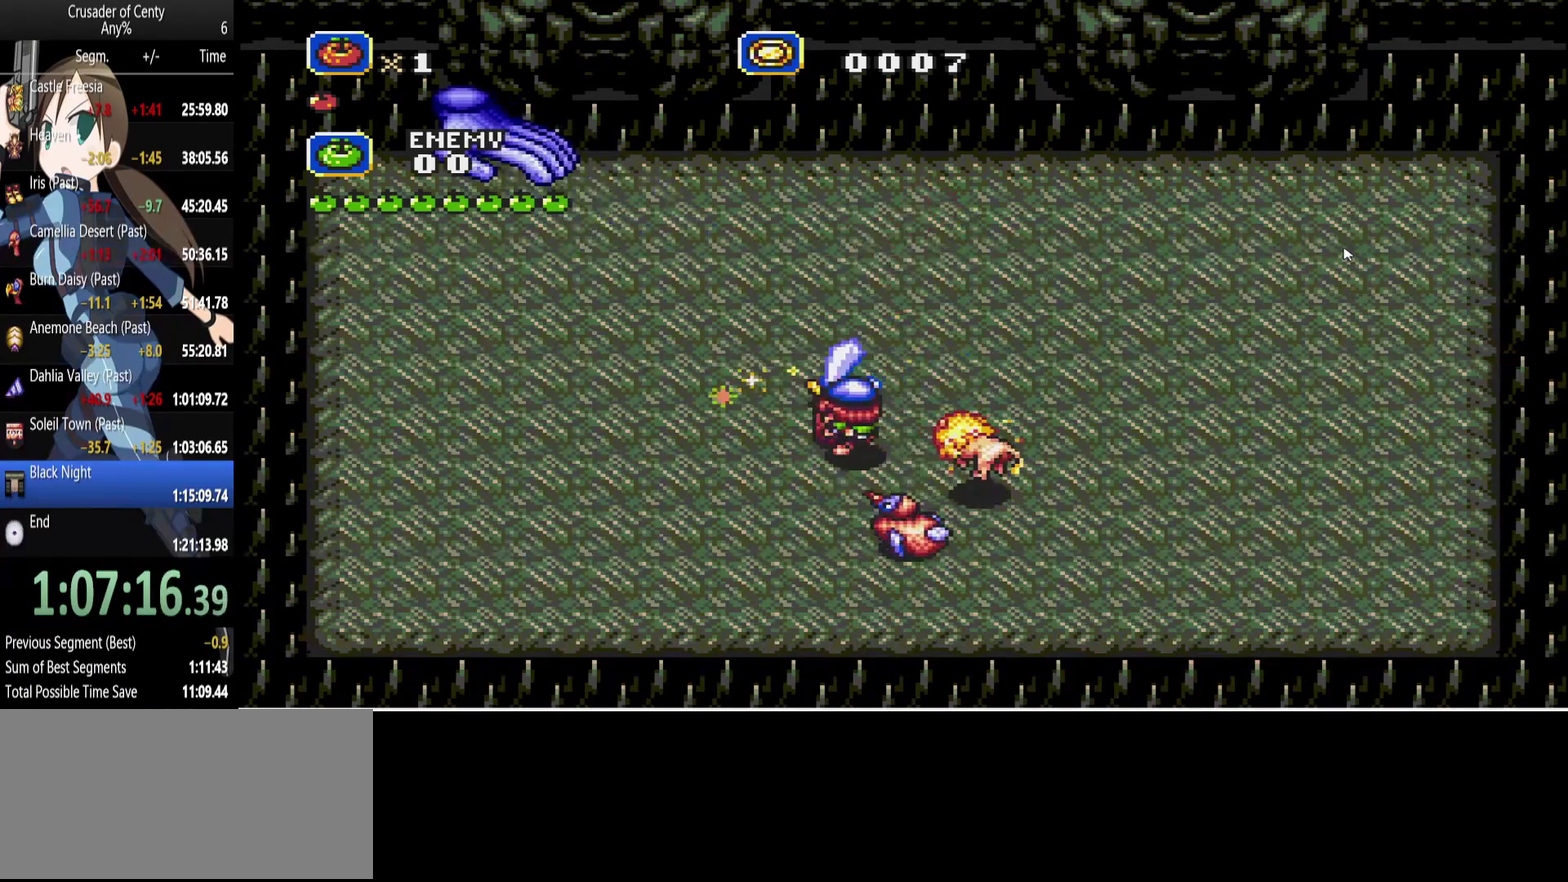
{"buttons": ["A", "DPAD_UP", "DPAD_LEFT"], "events": [[167, "B", "down"], [350, "B", "up"]]}
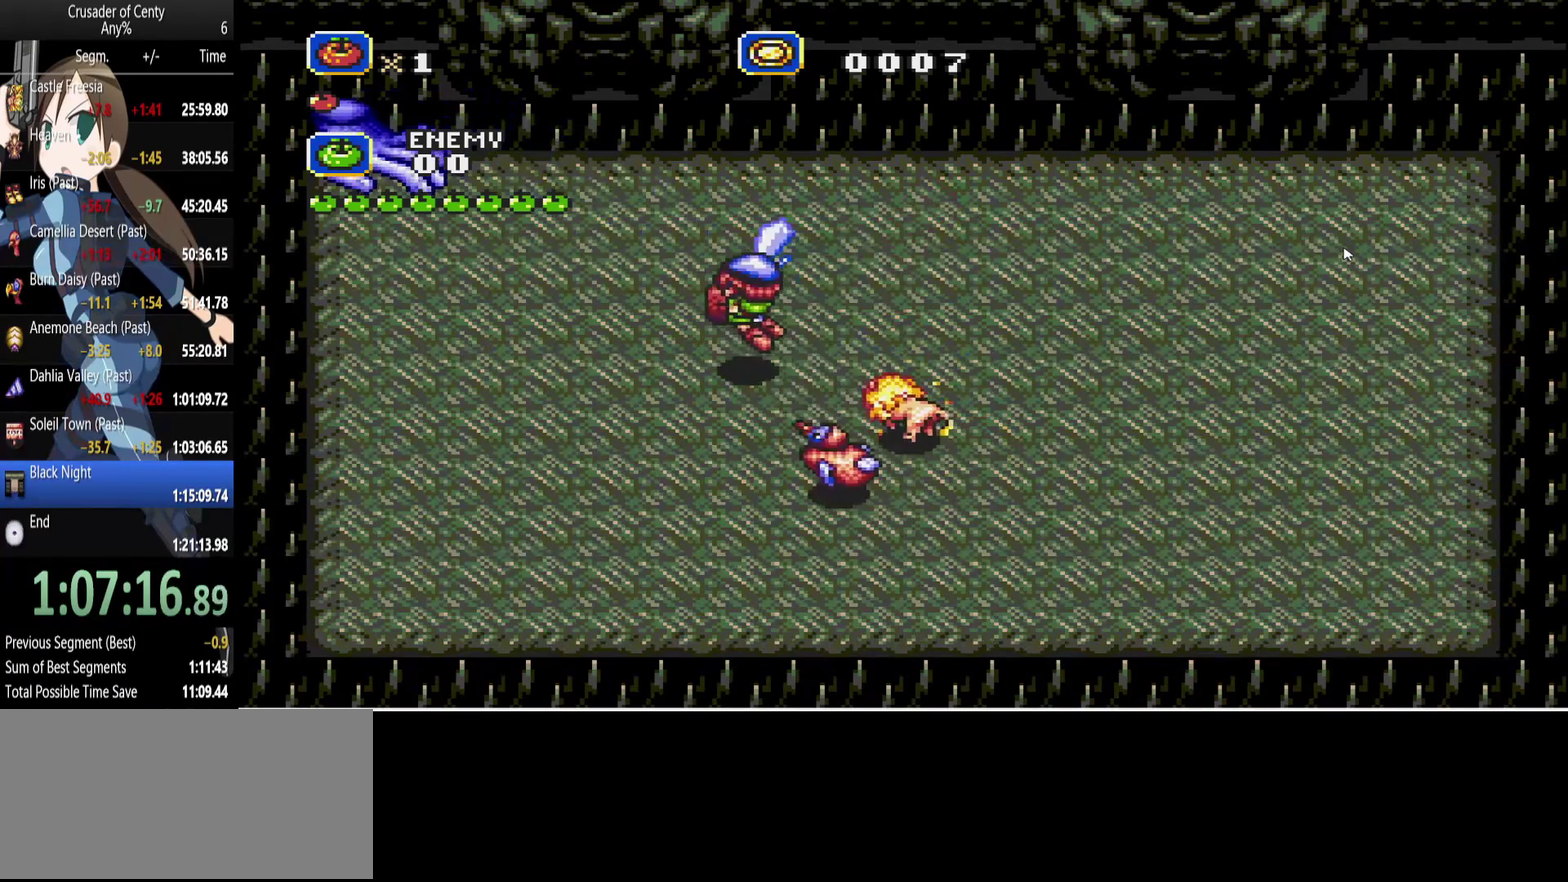
{"buttons": [], "events": [[50, "DPAD_UP", "up"], [233, "DPAD_LEFT", "up"], [283, "A", "up"]]}
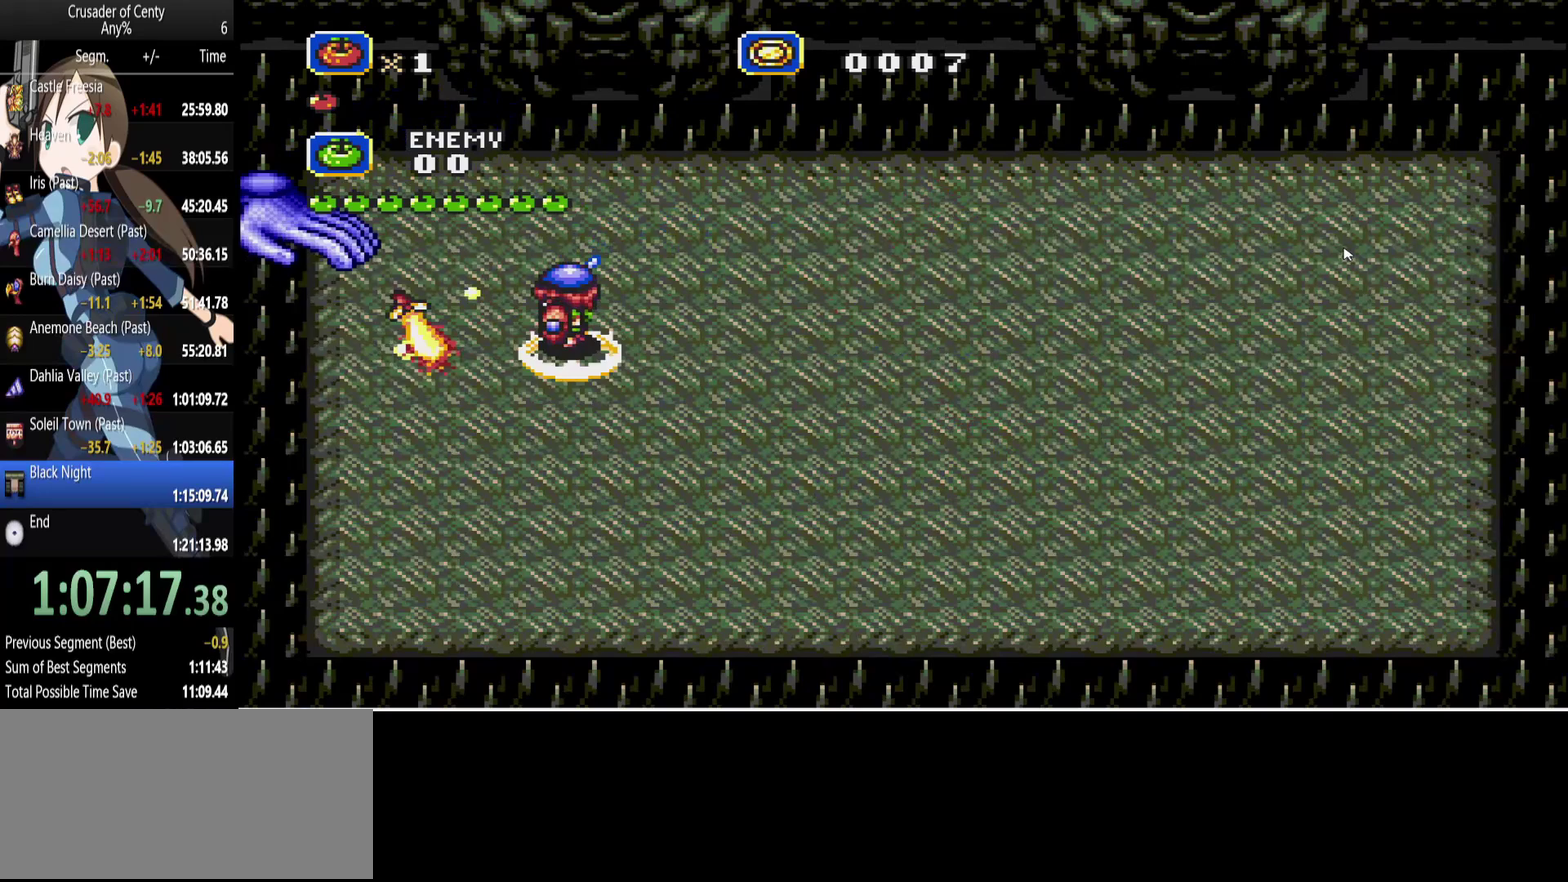
{"buttons": ["A", "B", "DPAD_RIGHT"], "events": [[383, "A", "down"], [383, "DPAD_RIGHT", "down"], [483, "B", "down"]]}
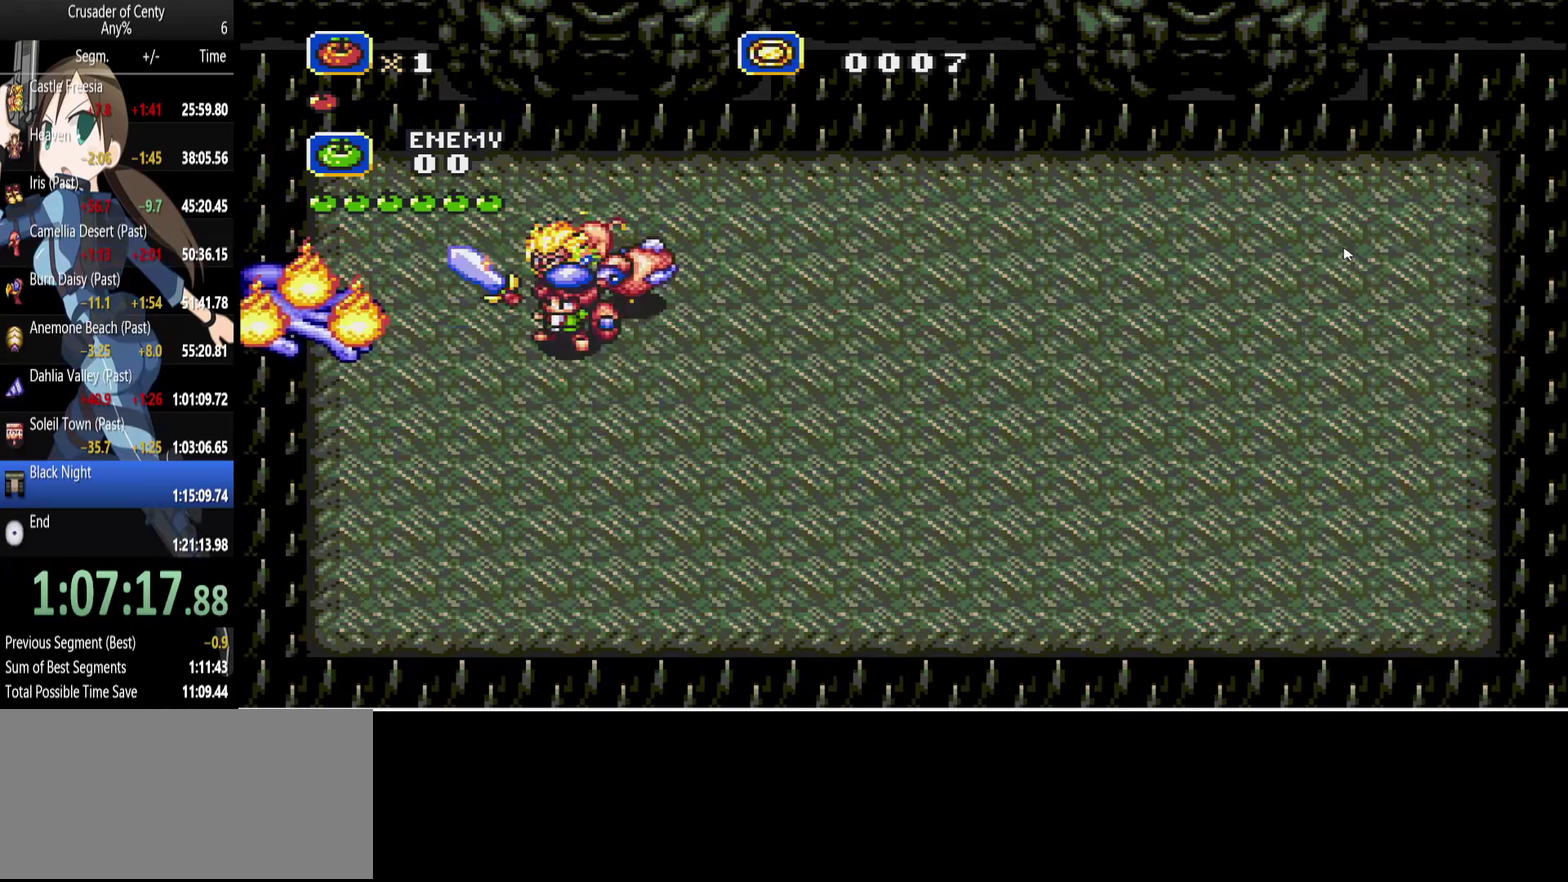
{"buttons": ["A", "DPAD_RIGHT"], "events": [[400, "B", "up"]]}
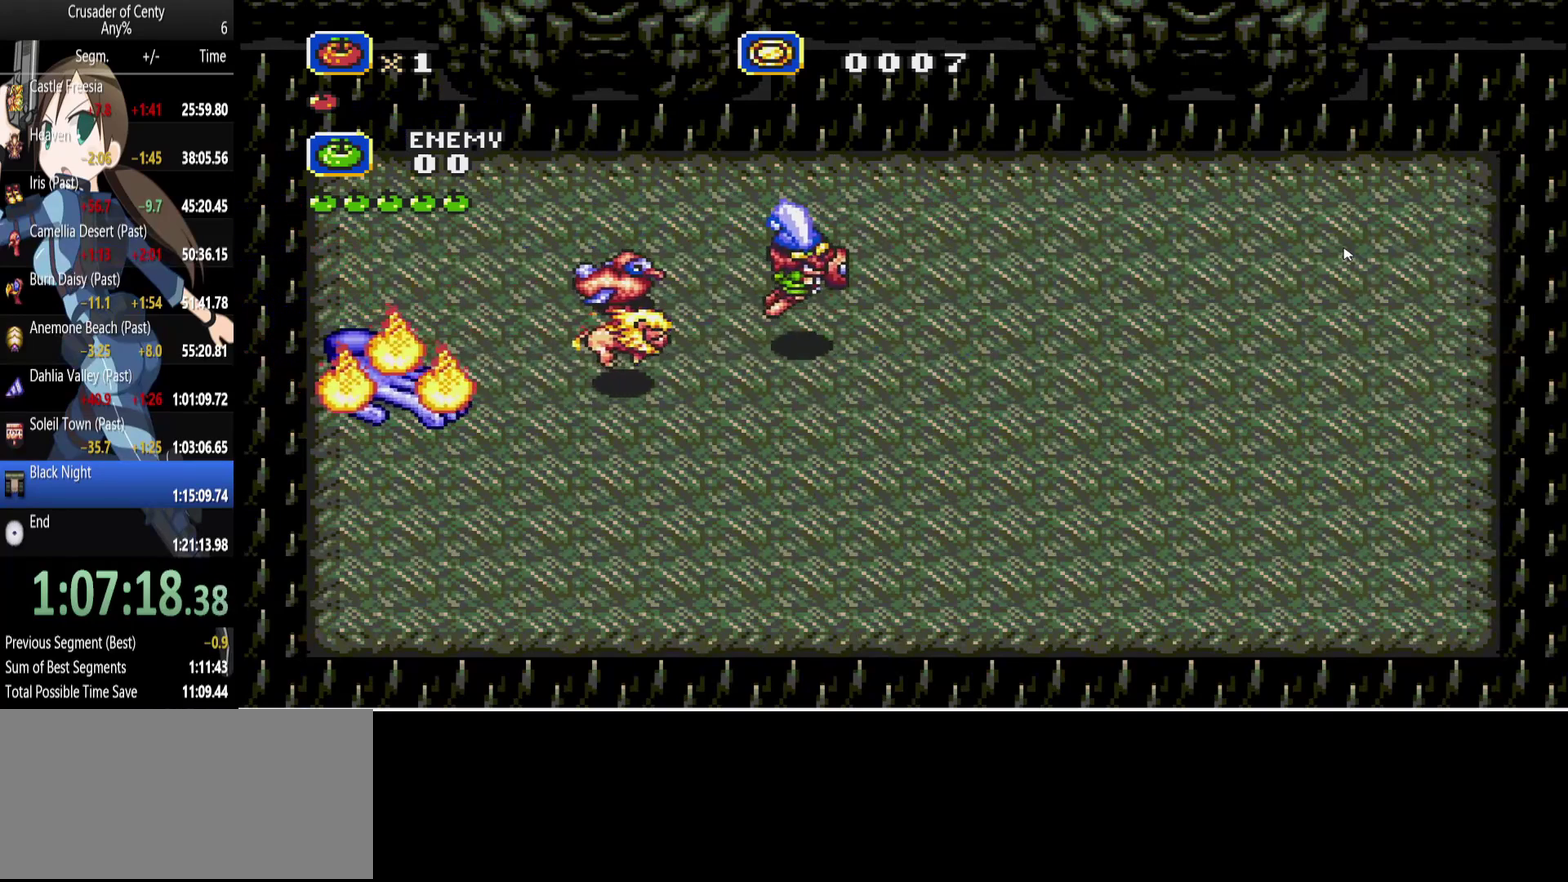
{"buttons": ["A"], "events": [[133, "DPAD_LEFT", "down"], [133, "DPAD_RIGHT", "up"], [233, "DPAD_DOWN", "down"], [417, "DPAD_DOWN", "up"], [467, "DPAD_LEFT", "up"]]}
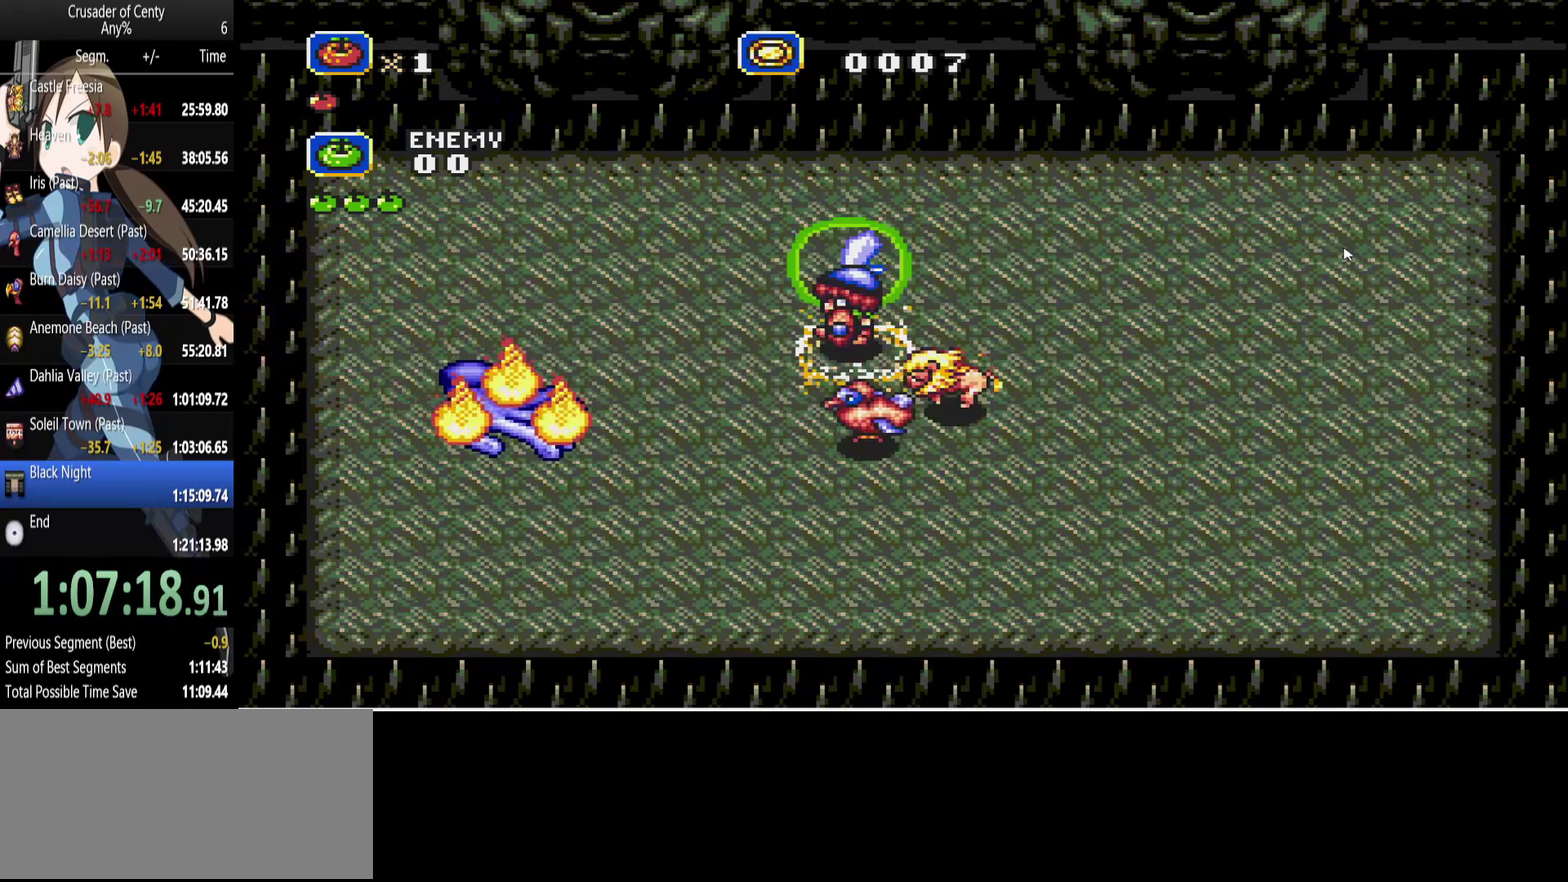
{"buttons": [], "events": [[250, "DPAD_DOWN", "down"], [250, "DPAD_LEFT", "down"], [433, "DPAD_DOWN", "up"], [433, "DPAD_LEFT", "up"], [483, "A", "up"]]}
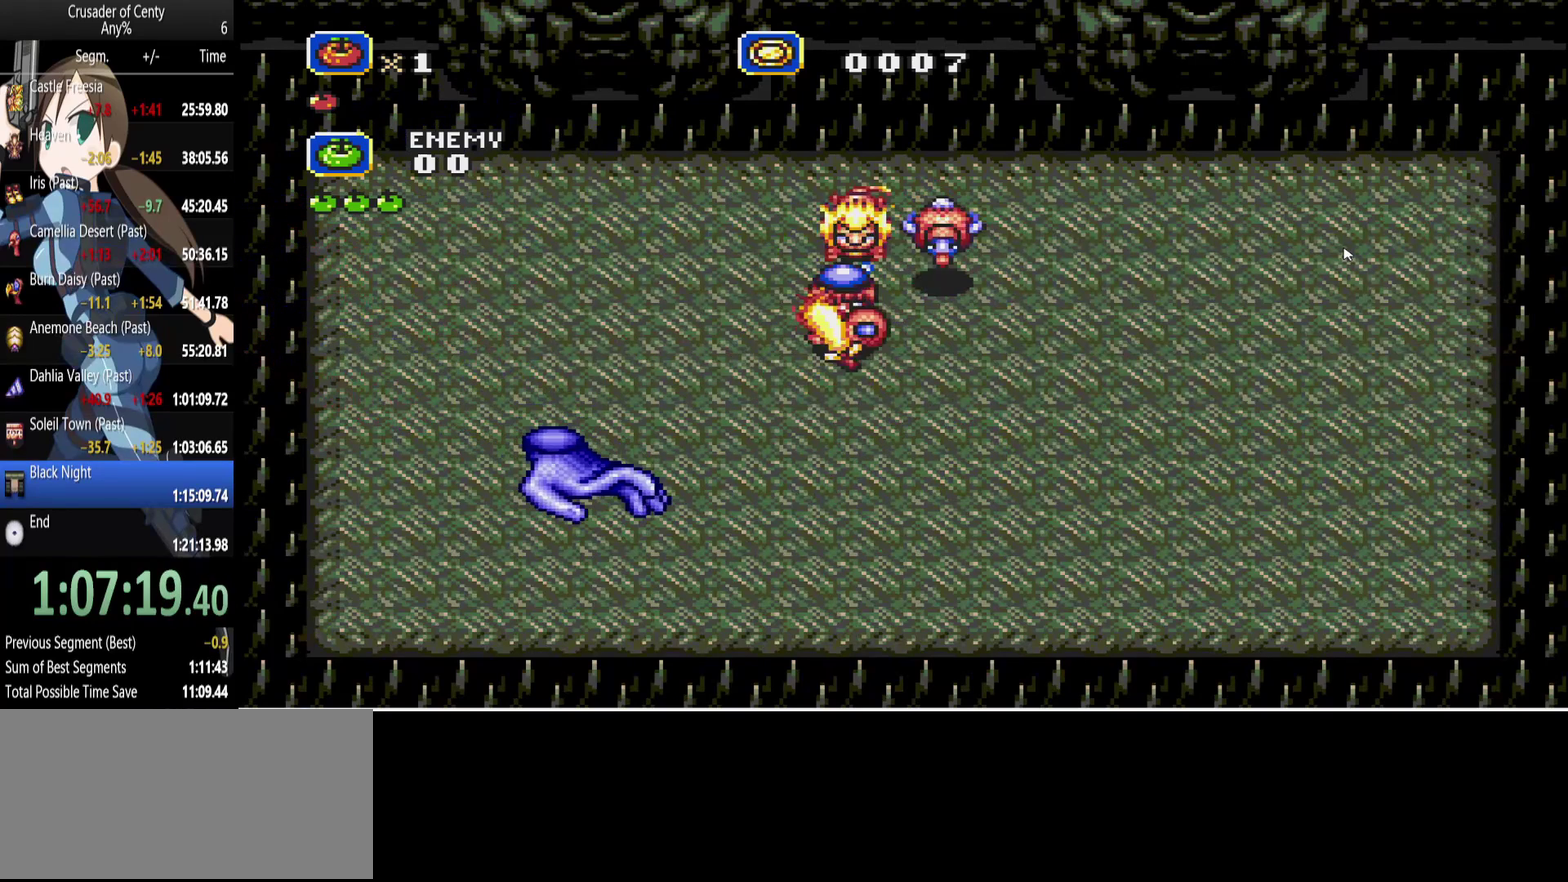
{"buttons": ["A"], "events": [[317, "A", "down"]]}
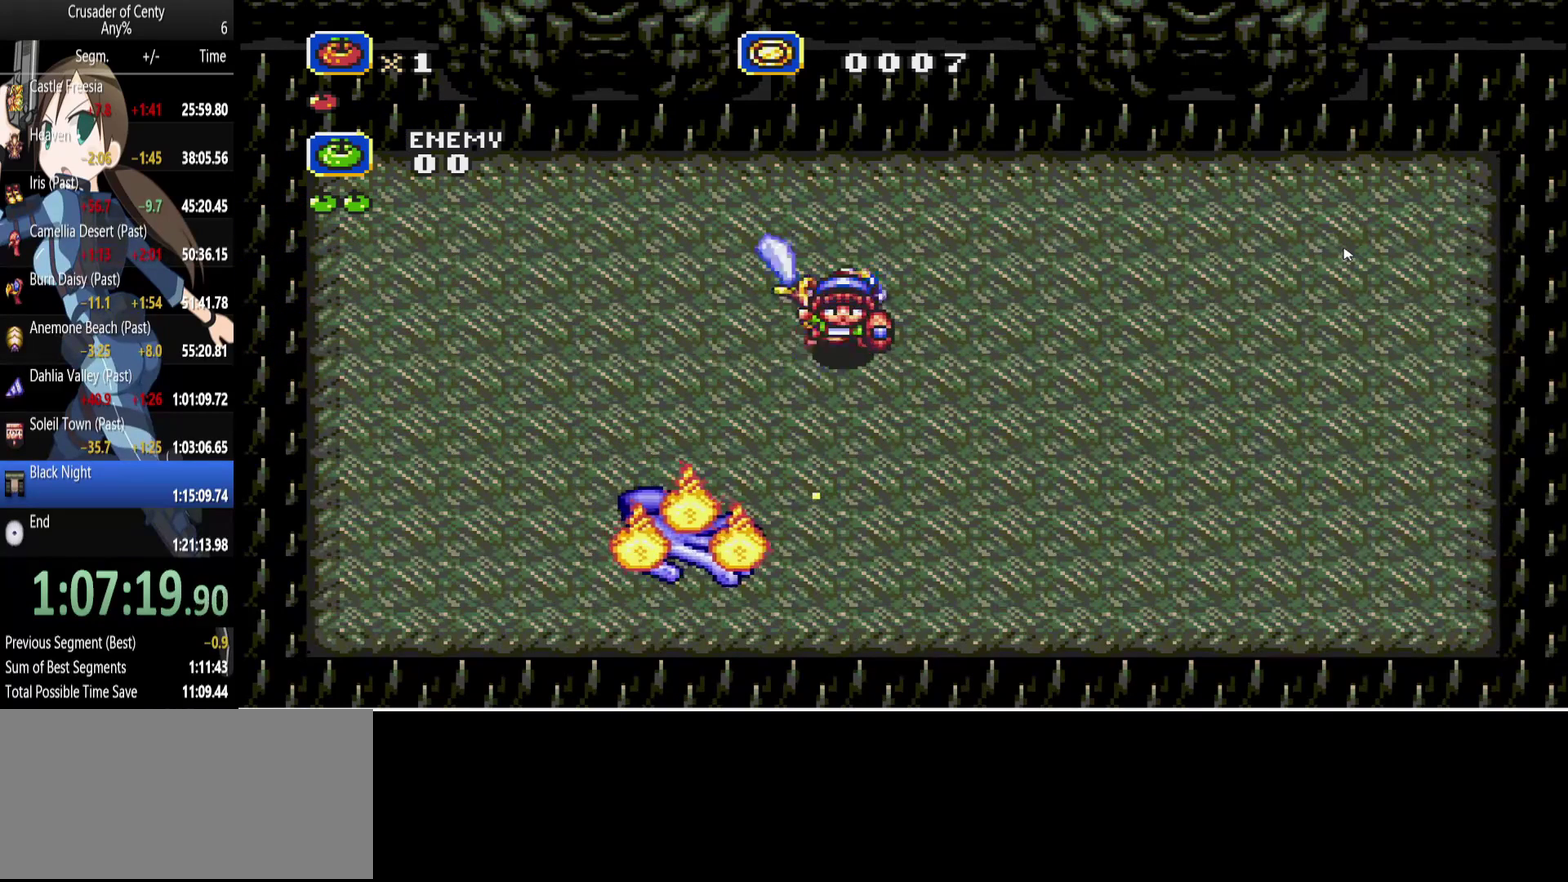
{"buttons": ["A"], "events": [[233, "DPAD_DOWN", "down"], [417, "DPAD_DOWN", "up"]]}
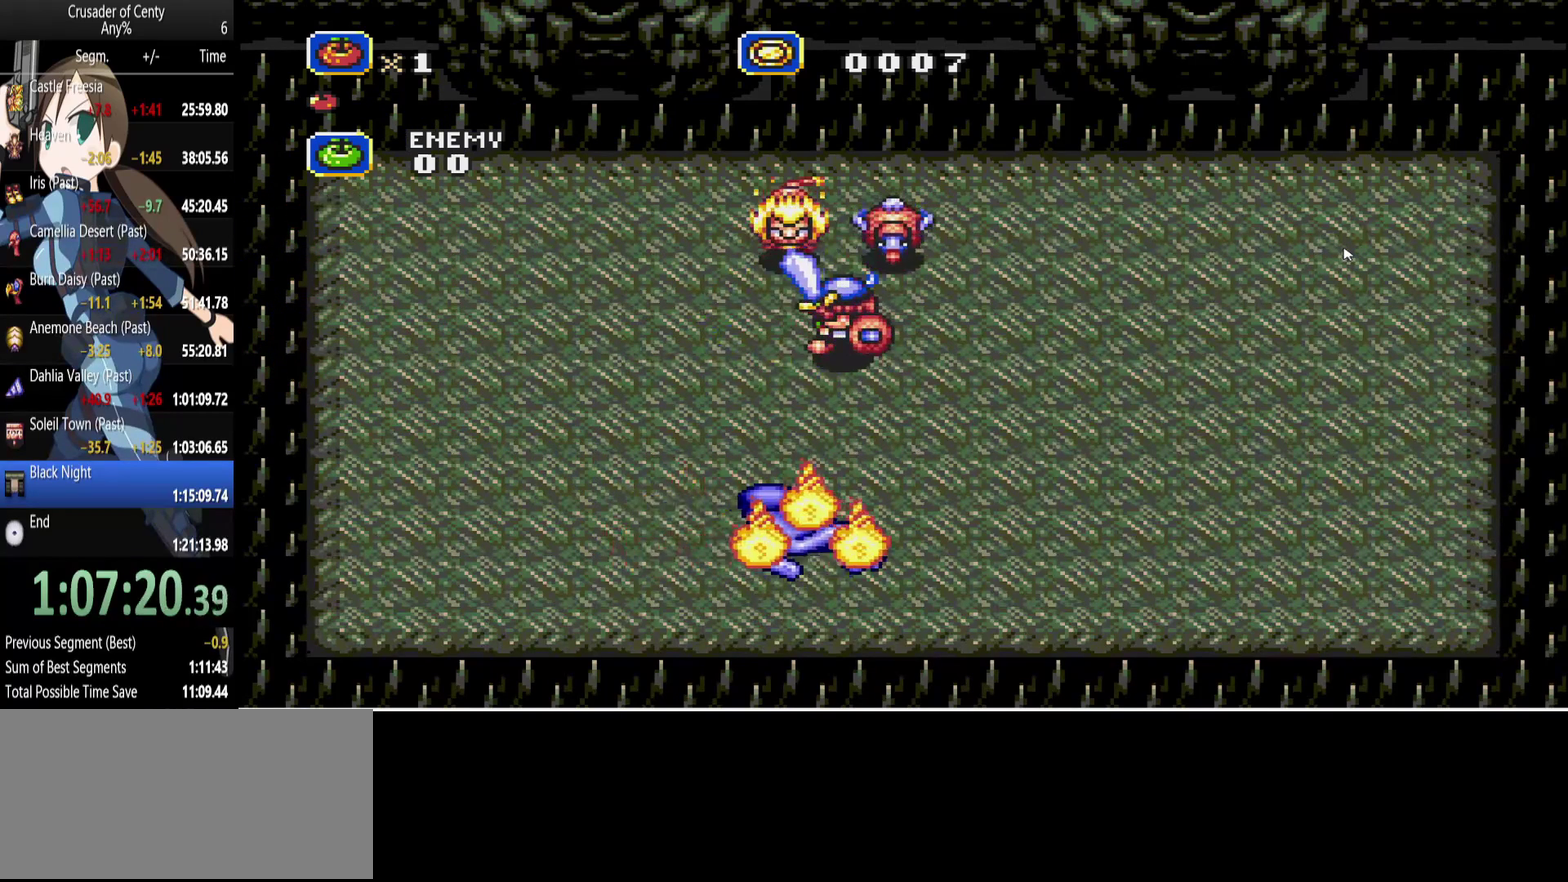
{"buttons": [], "events": [[100, "DPAD_DOWN", "down"], [383, "DPAD_DOWN", "up"], [483, "A", "up"]]}
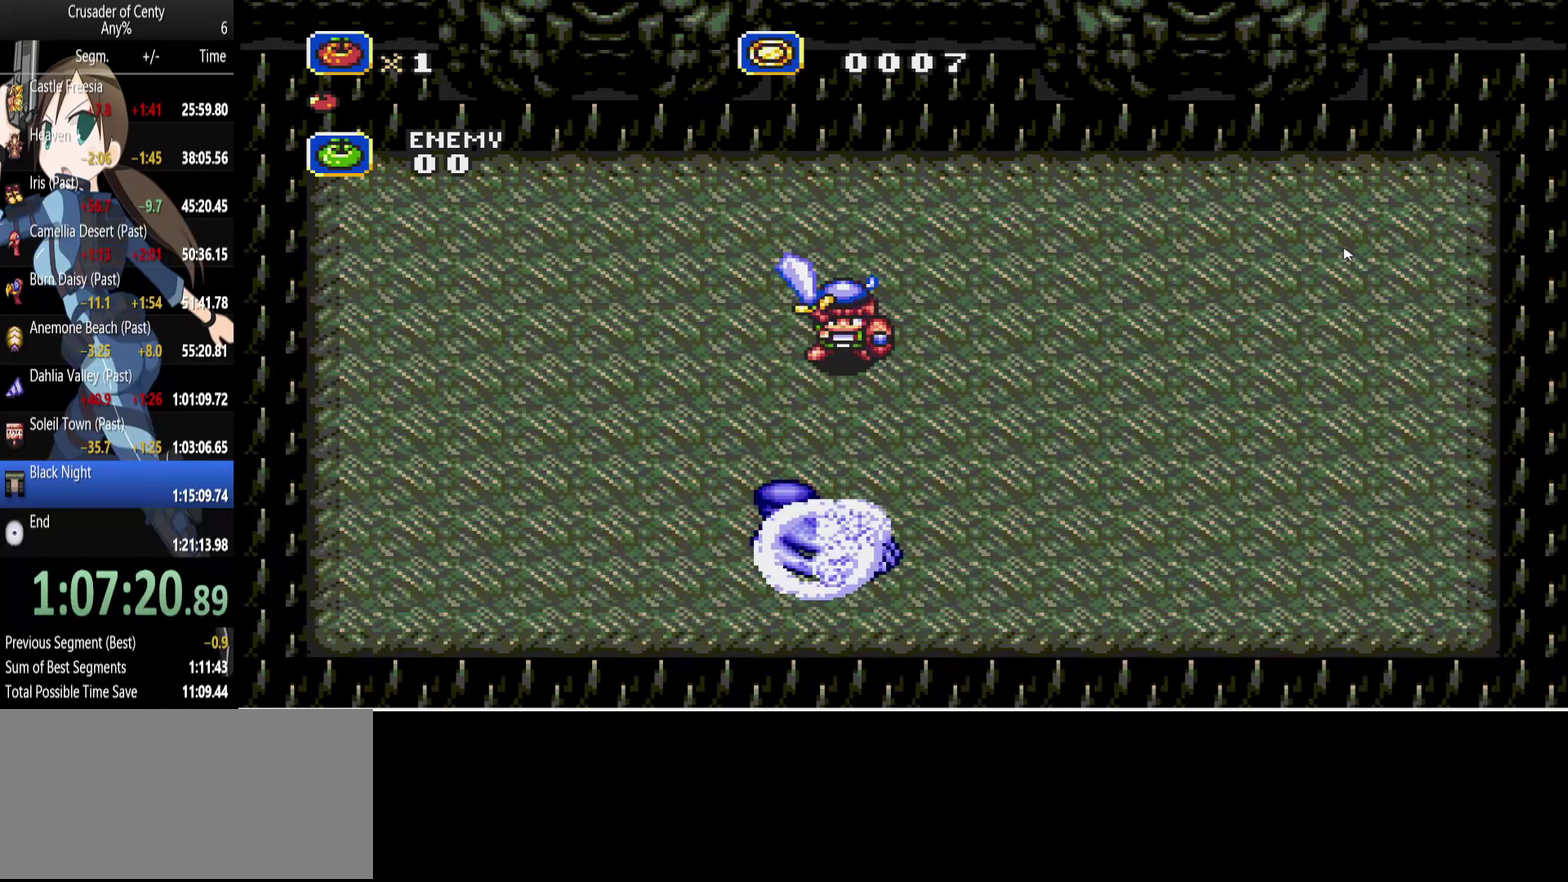
{"buttons": ["B"], "events": [[267, "B", "down"], [350, "B", "up"], [450, "B", "down"]]}